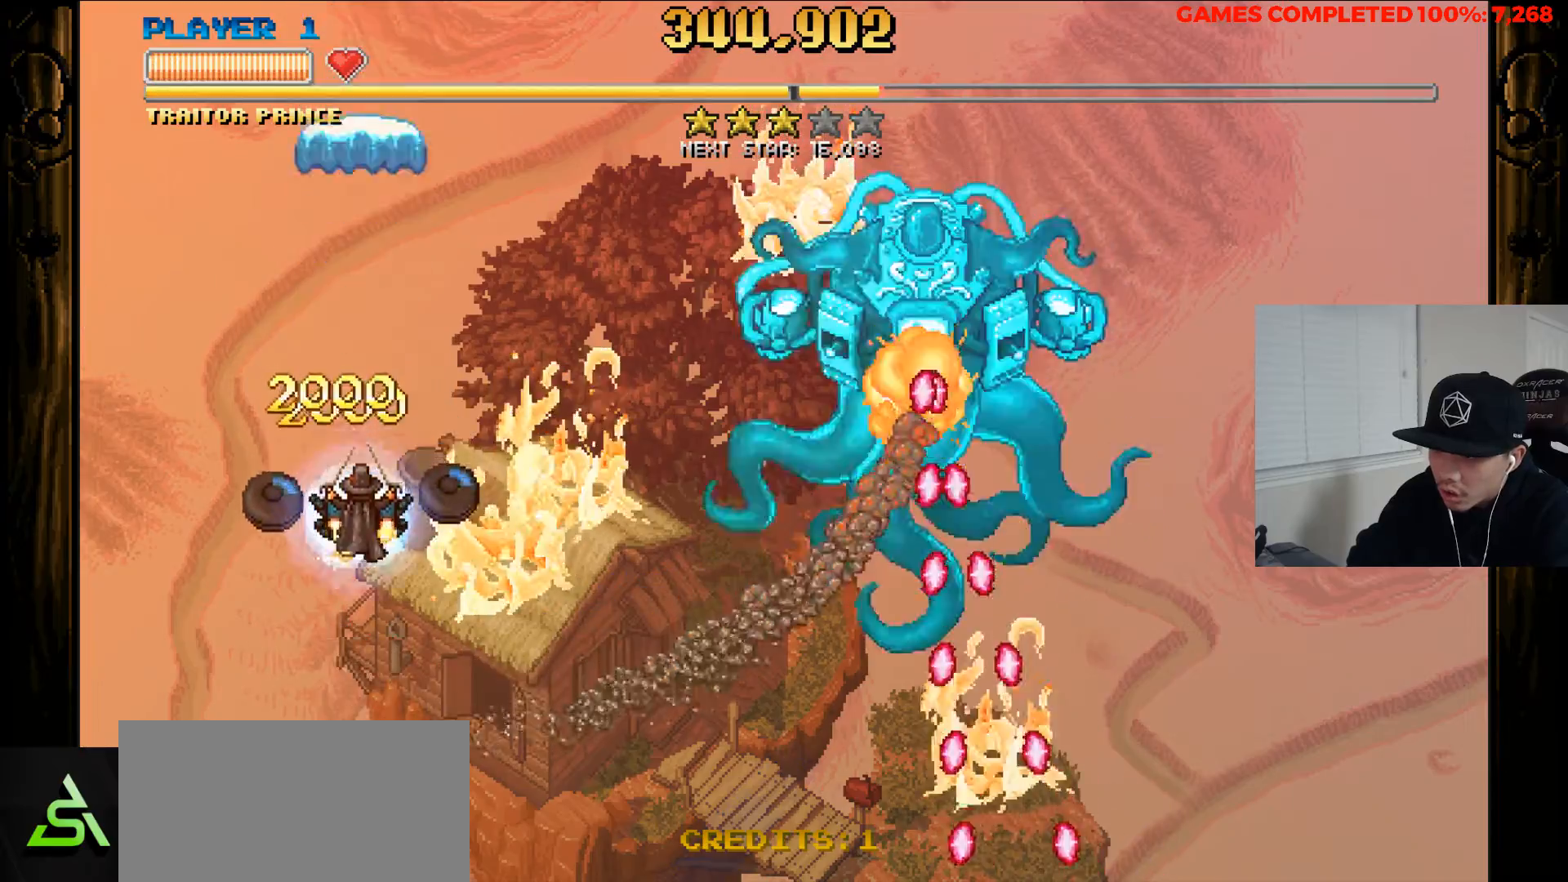
Gameplay with keyboard; each line is a JSON object with the keys held at the frame after it. "events" lists presses ("down") and releases ("up") of "a", "alt", "c", "ctrl", "d", "down", "f", "left", "right", "s", "shift", "space", "up", "v", "x" and "z" between this image and that frame as [ms after this image, input, new state], when the widget could be followed in between. No other keys are recorded. Mouse input is not recorded.
{"keys": ["down", "right", "x", "z"], "events": [[67, "right", "down"]]}
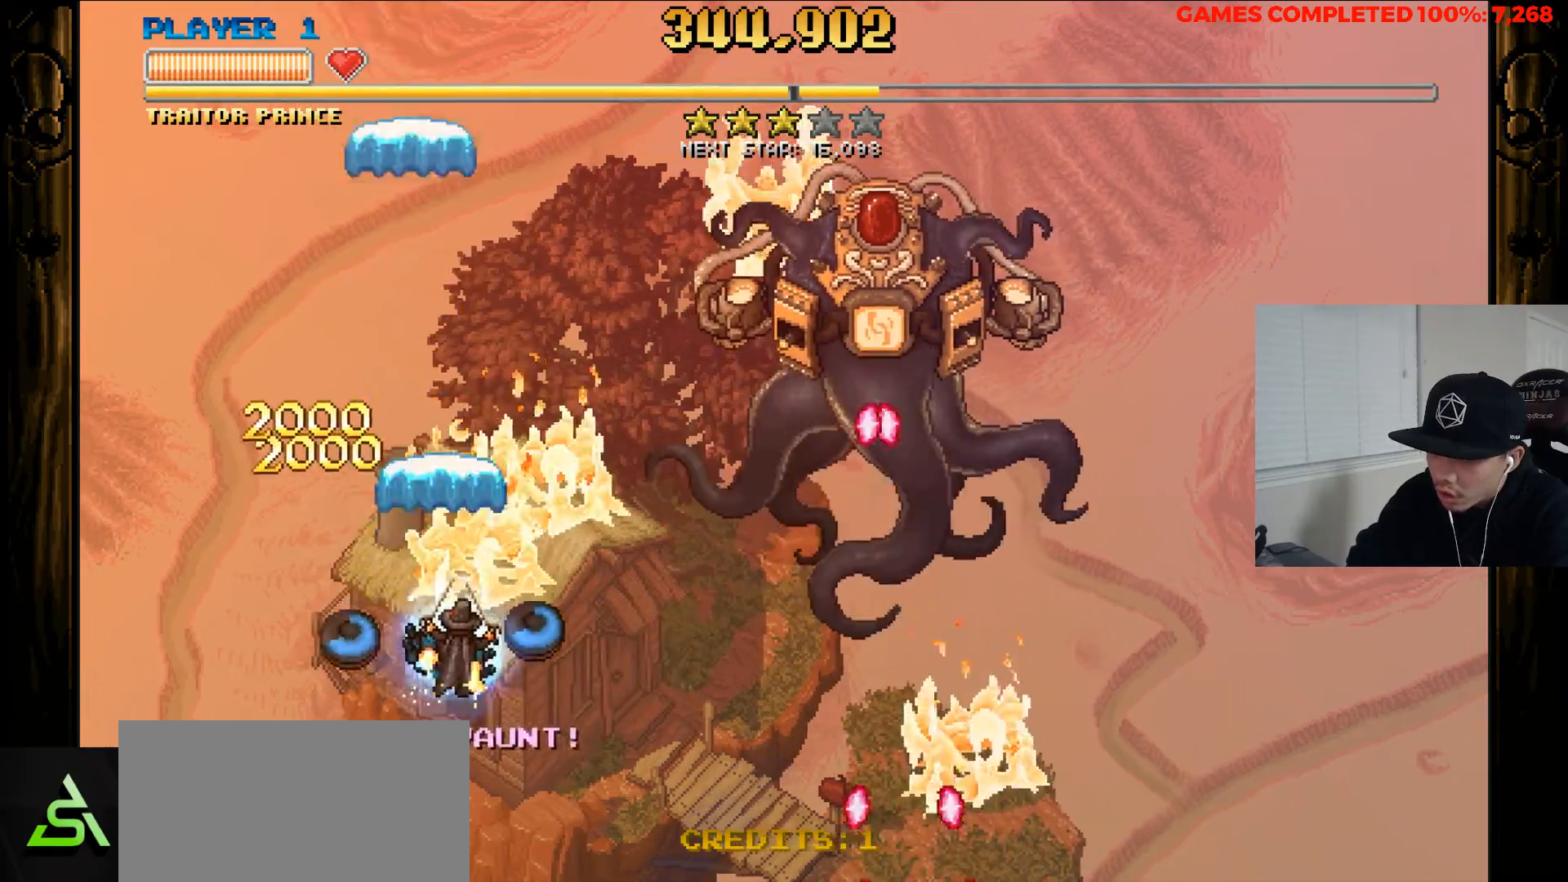
{"keys": ["down", "right", "x", "z"], "events": []}
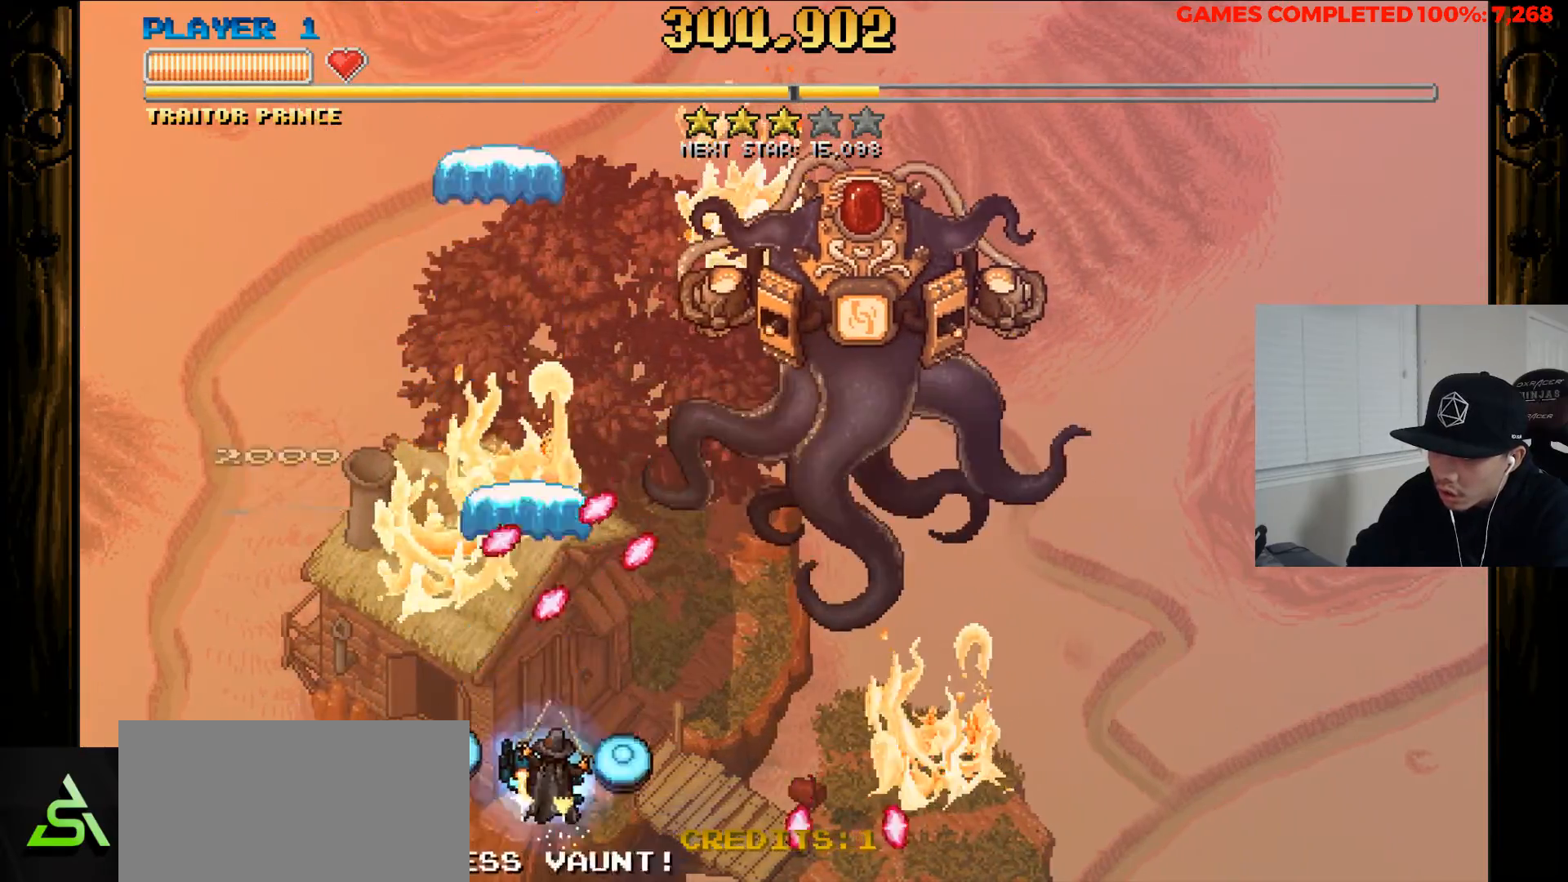
{"keys": ["right", "x", "z"], "events": [[17, "down", "up"], [67, "x", "up"], [483, "x", "down"]]}
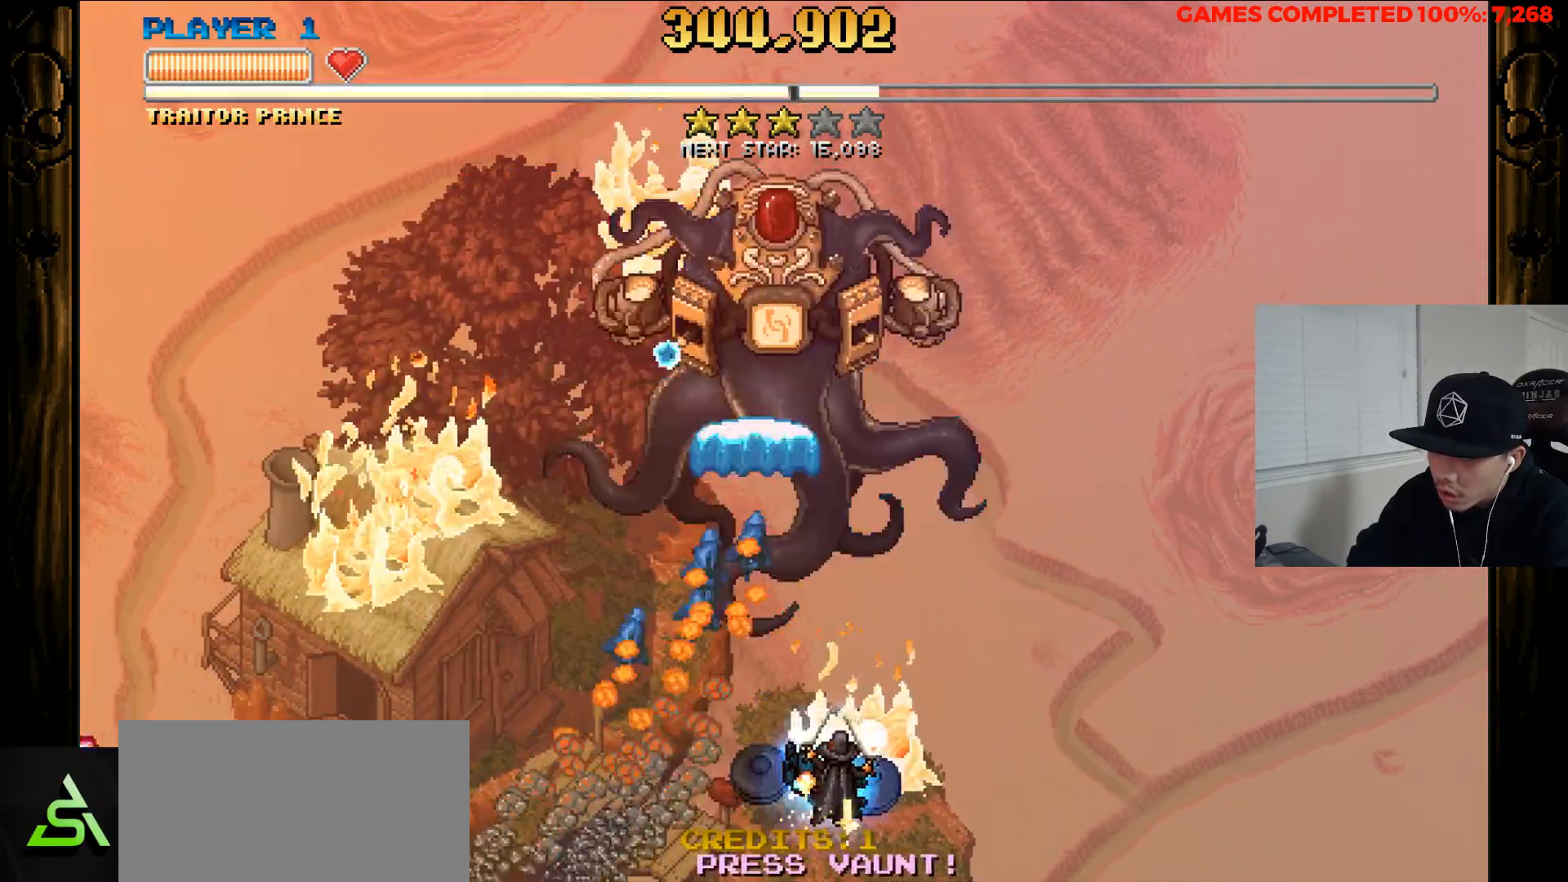
{"keys": ["right", "x", "z"], "events": []}
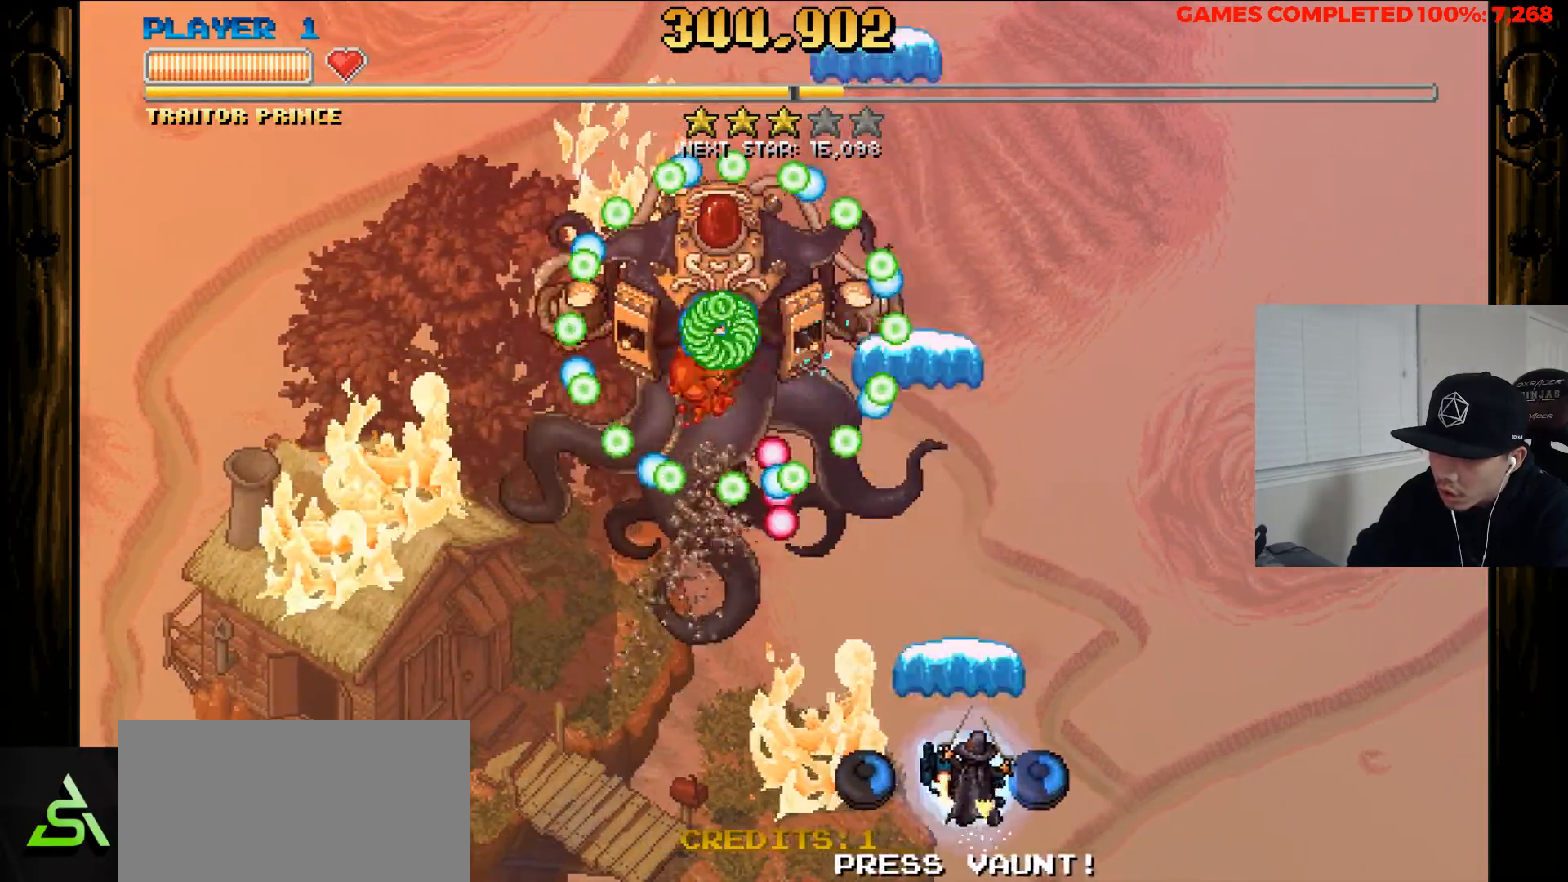
{"keys": ["right", "x", "z"], "events": []}
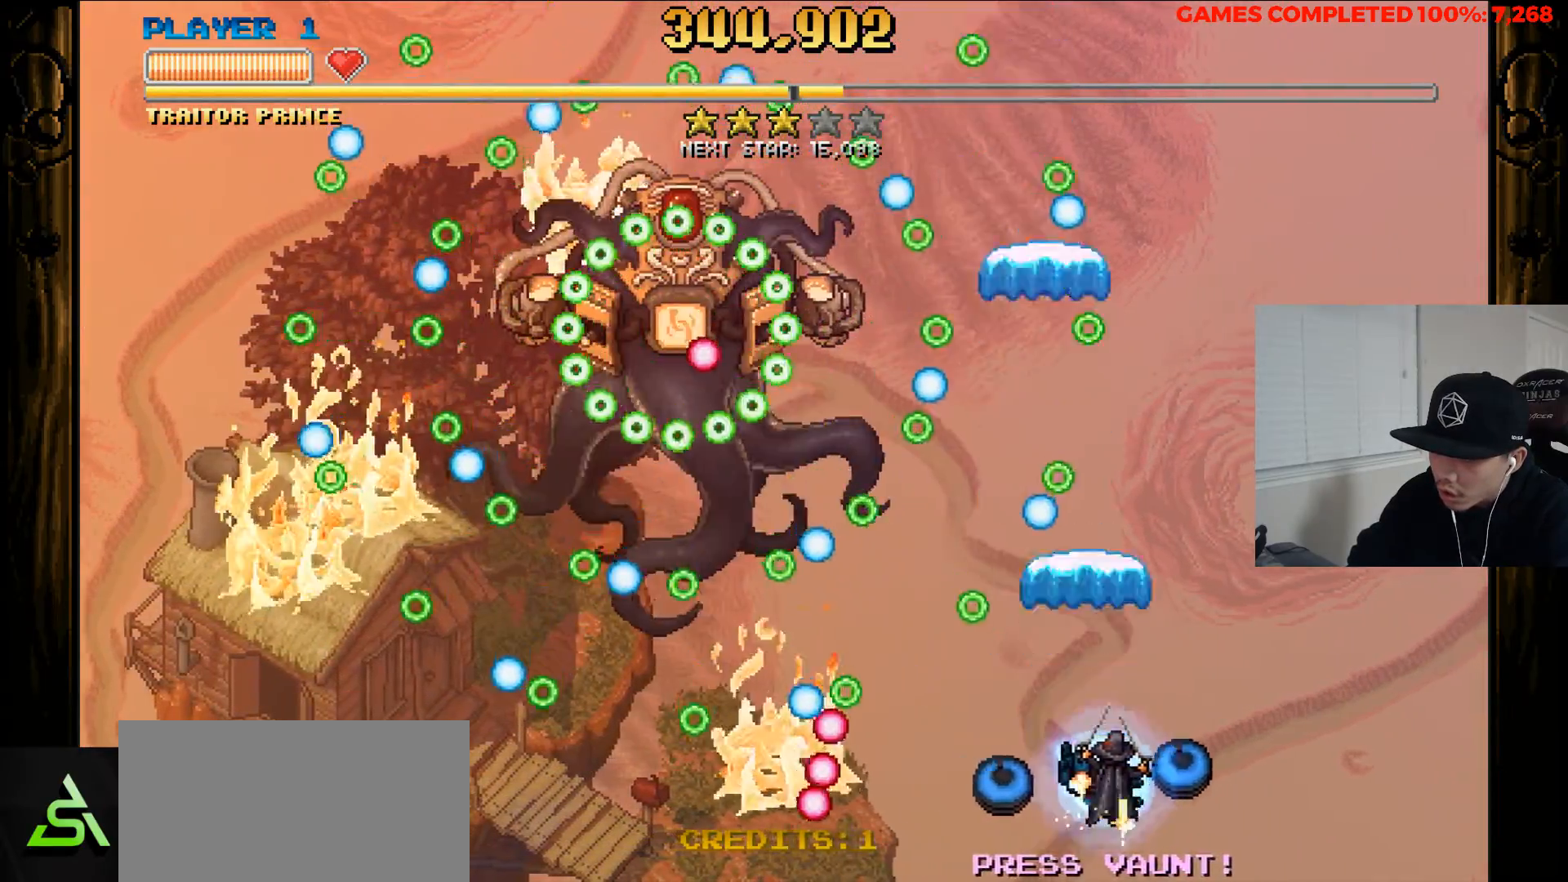
{"keys": ["x", "z"], "events": [[200, "x", "up"], [333, "right", "up"], [333, "x", "down"]]}
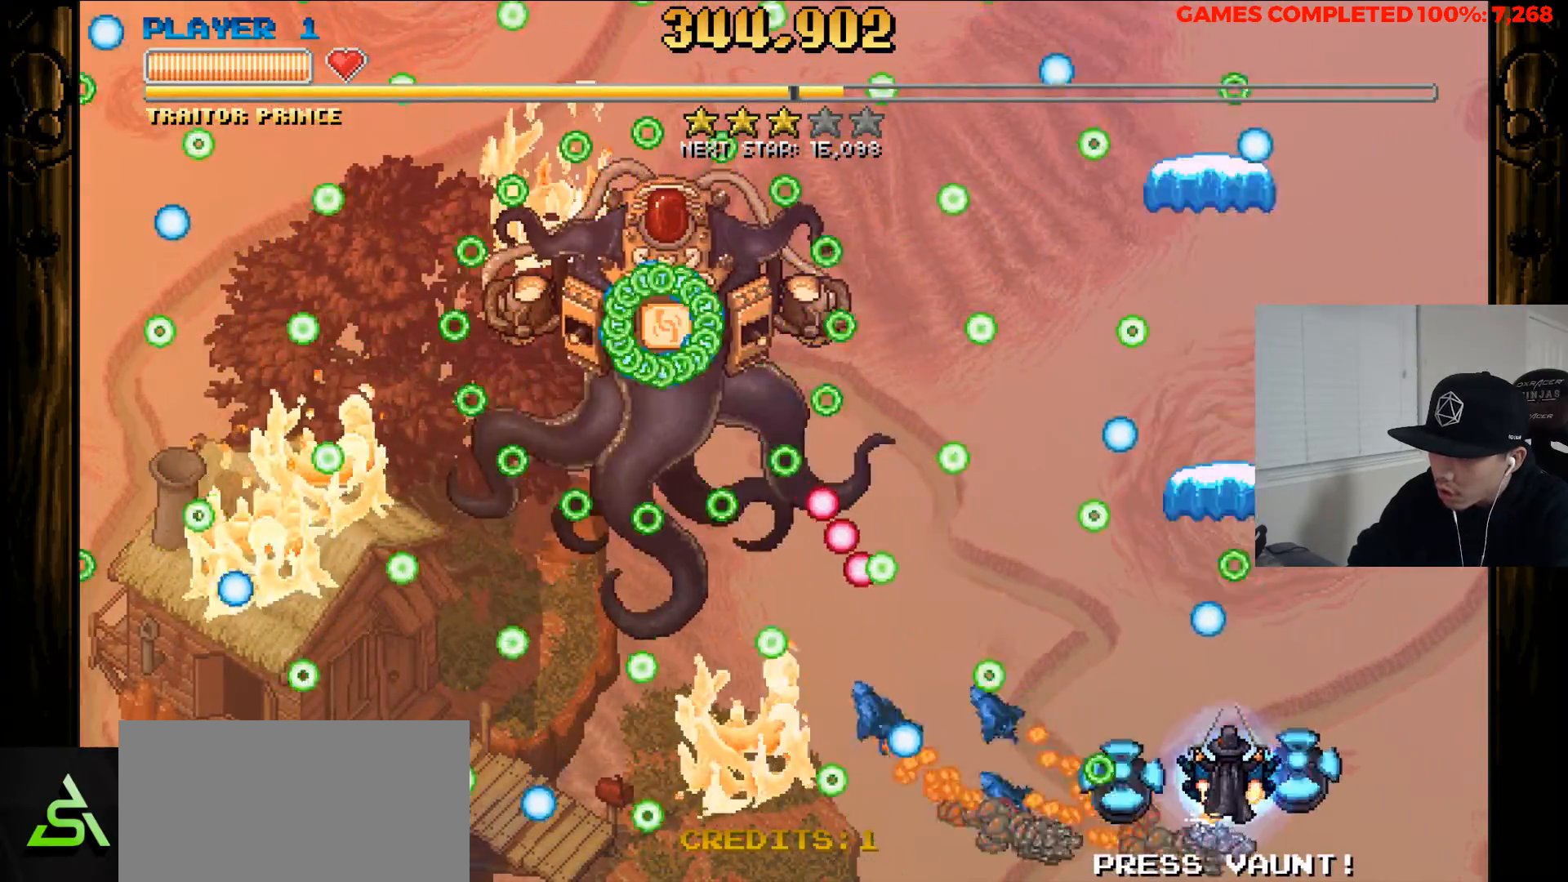
{"keys": ["x", "z"], "events": [[400, "up", "down"], [450, "up", "up"]]}
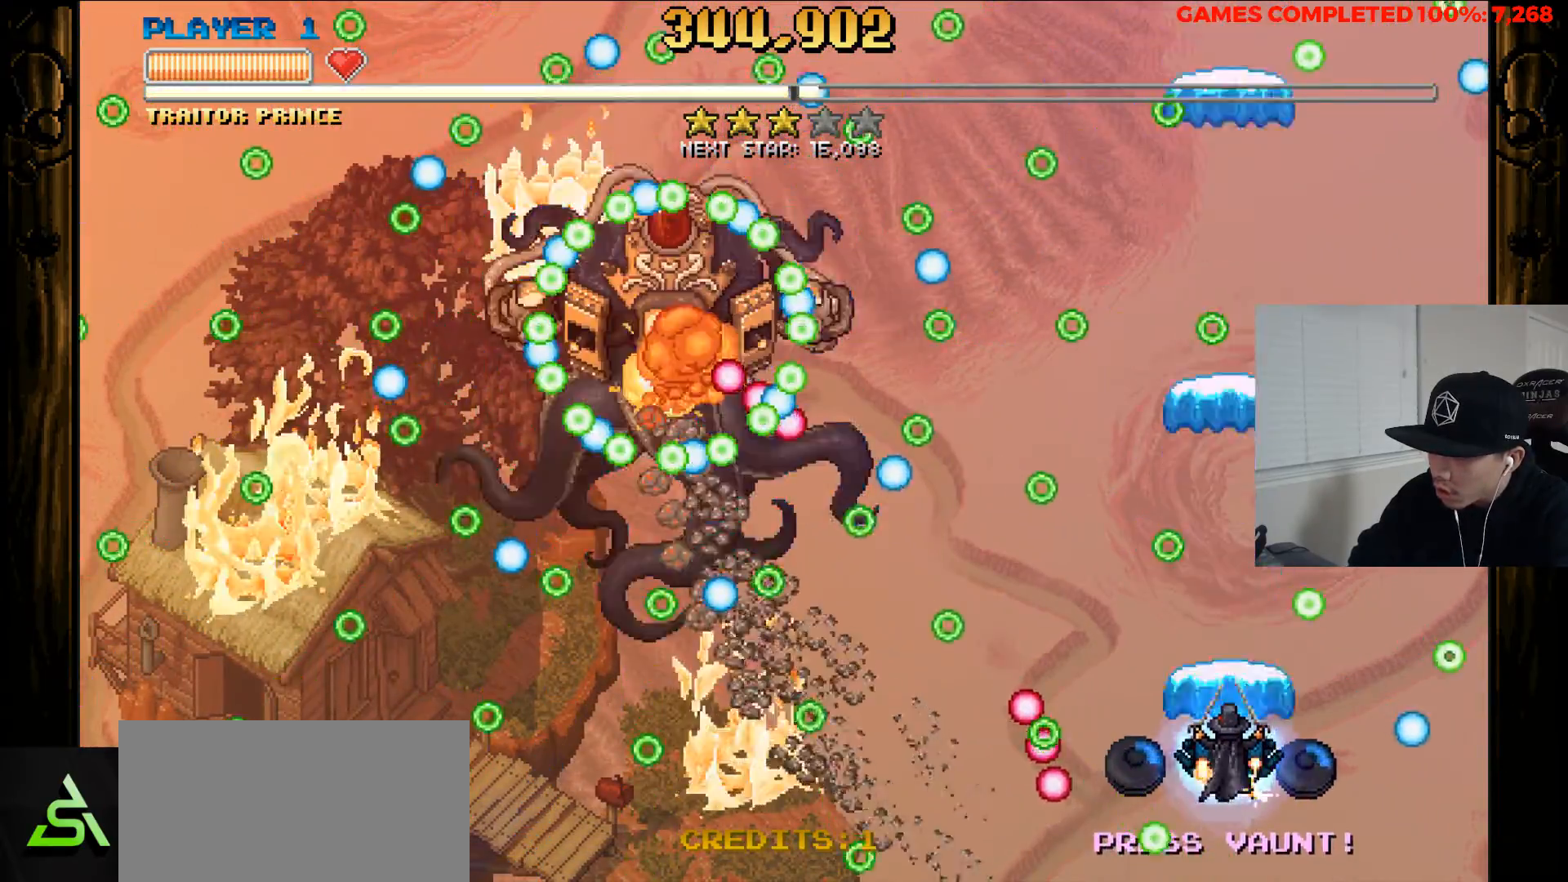
{"keys": ["x", "z"], "events": [[367, "right", "down"], [467, "right", "up"]]}
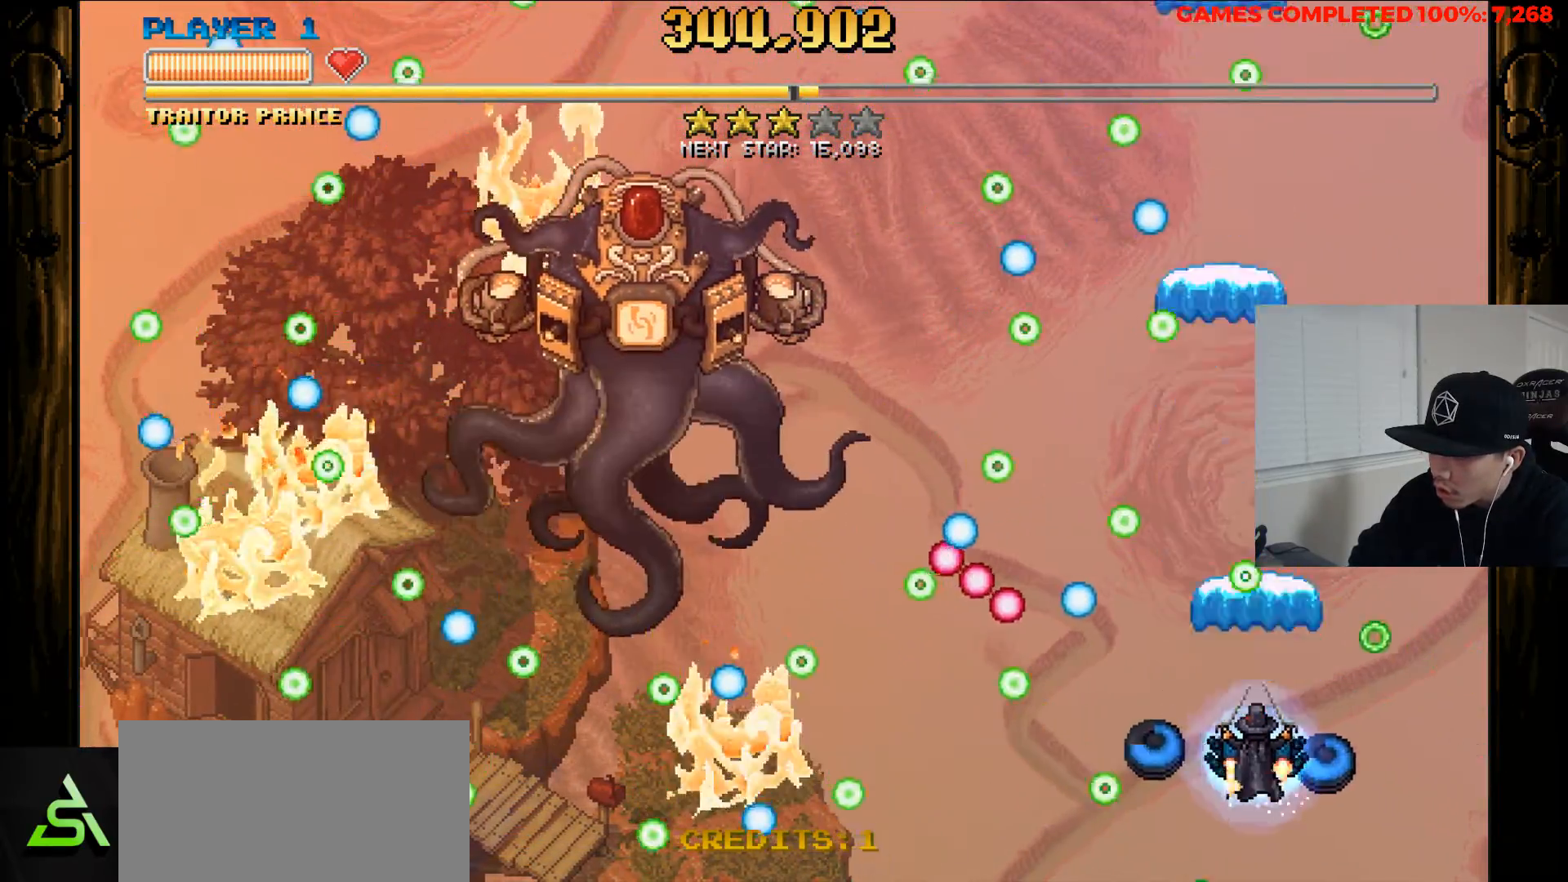
{"keys": ["up", "x", "z"], "events": [[100, "up", "down"], [200, "up", "up"], [250, "right", "down"], [283, "up", "down"], [333, "right", "up"], [383, "up", "up"], [483, "up", "down"]]}
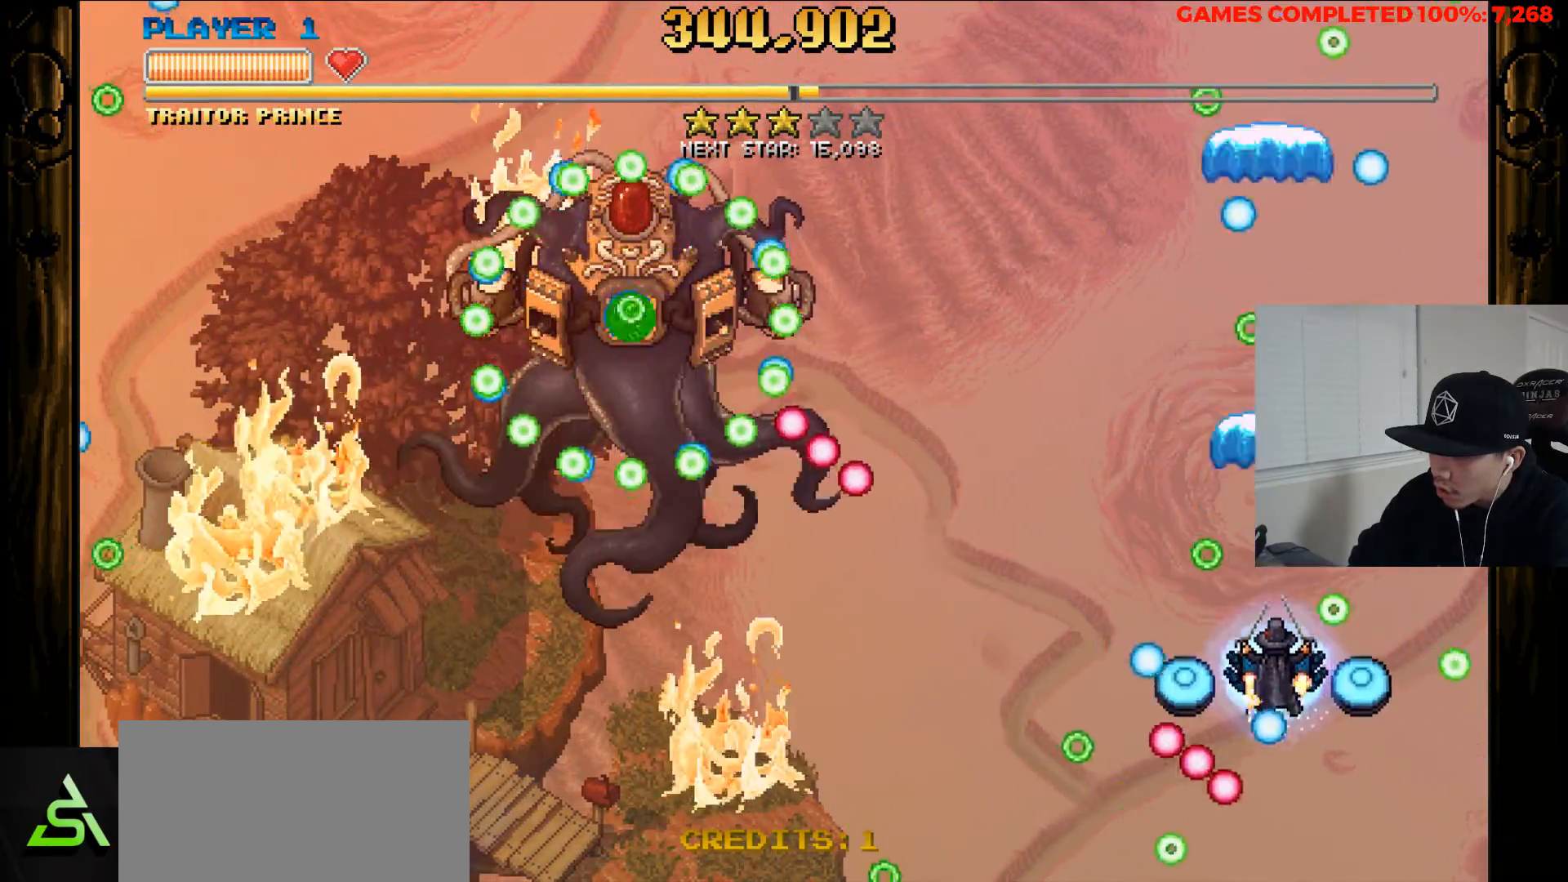
{"keys": ["up", "x", "z"], "events": [[33, "up", "up"], [317, "x", "up"], [400, "x", "down"], [450, "up", "down"]]}
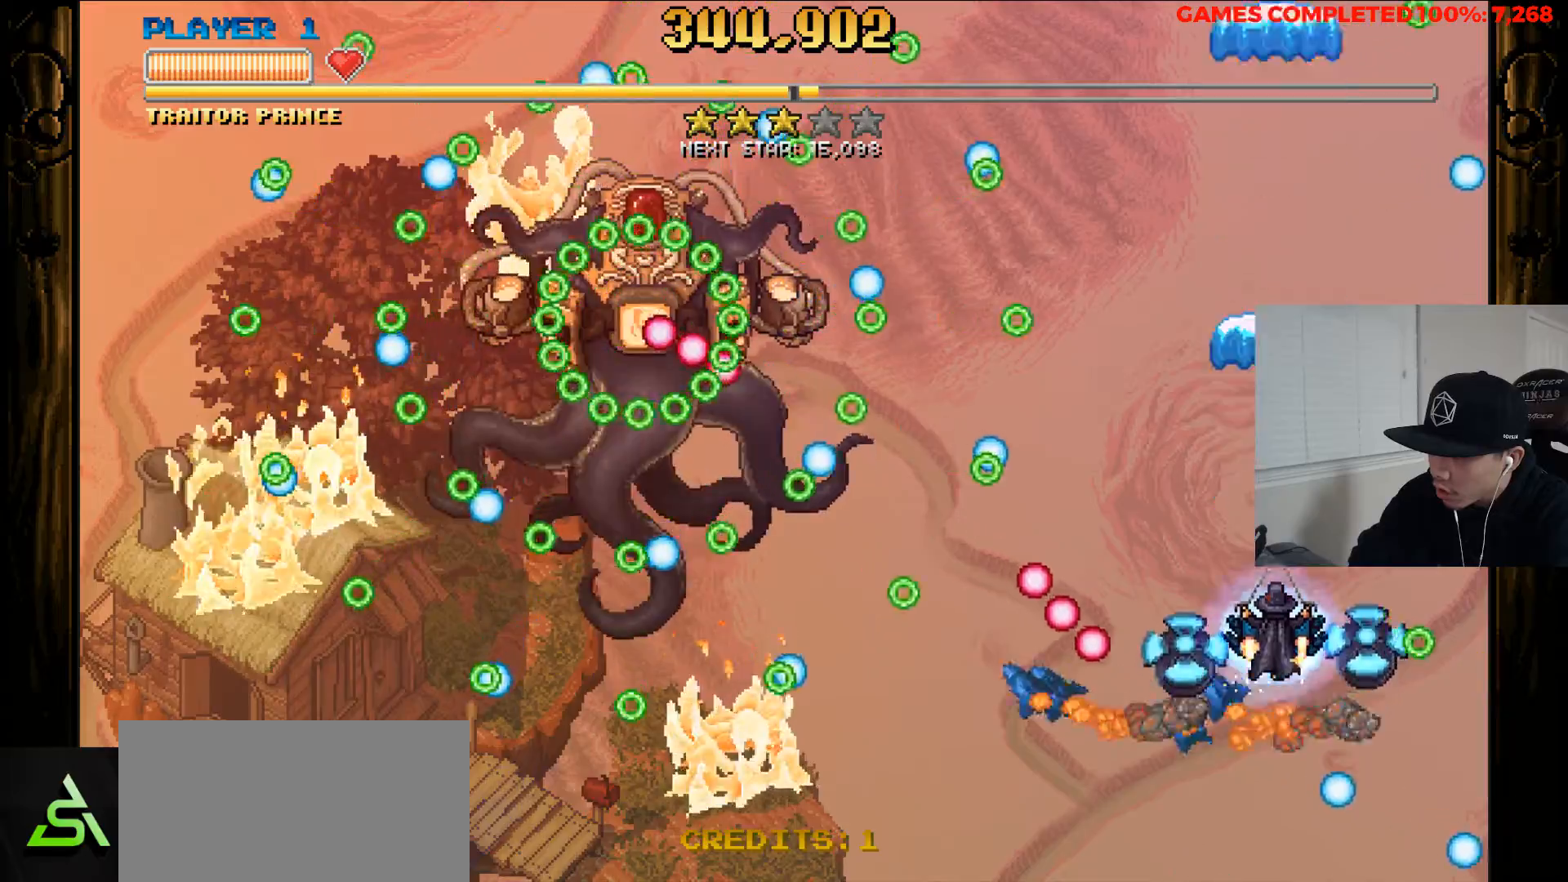
{"keys": ["x", "z"], "events": [[83, "right", "down"], [233, "up", "up"], [317, "up", "down"], [417, "right", "up"], [467, "up", "up"]]}
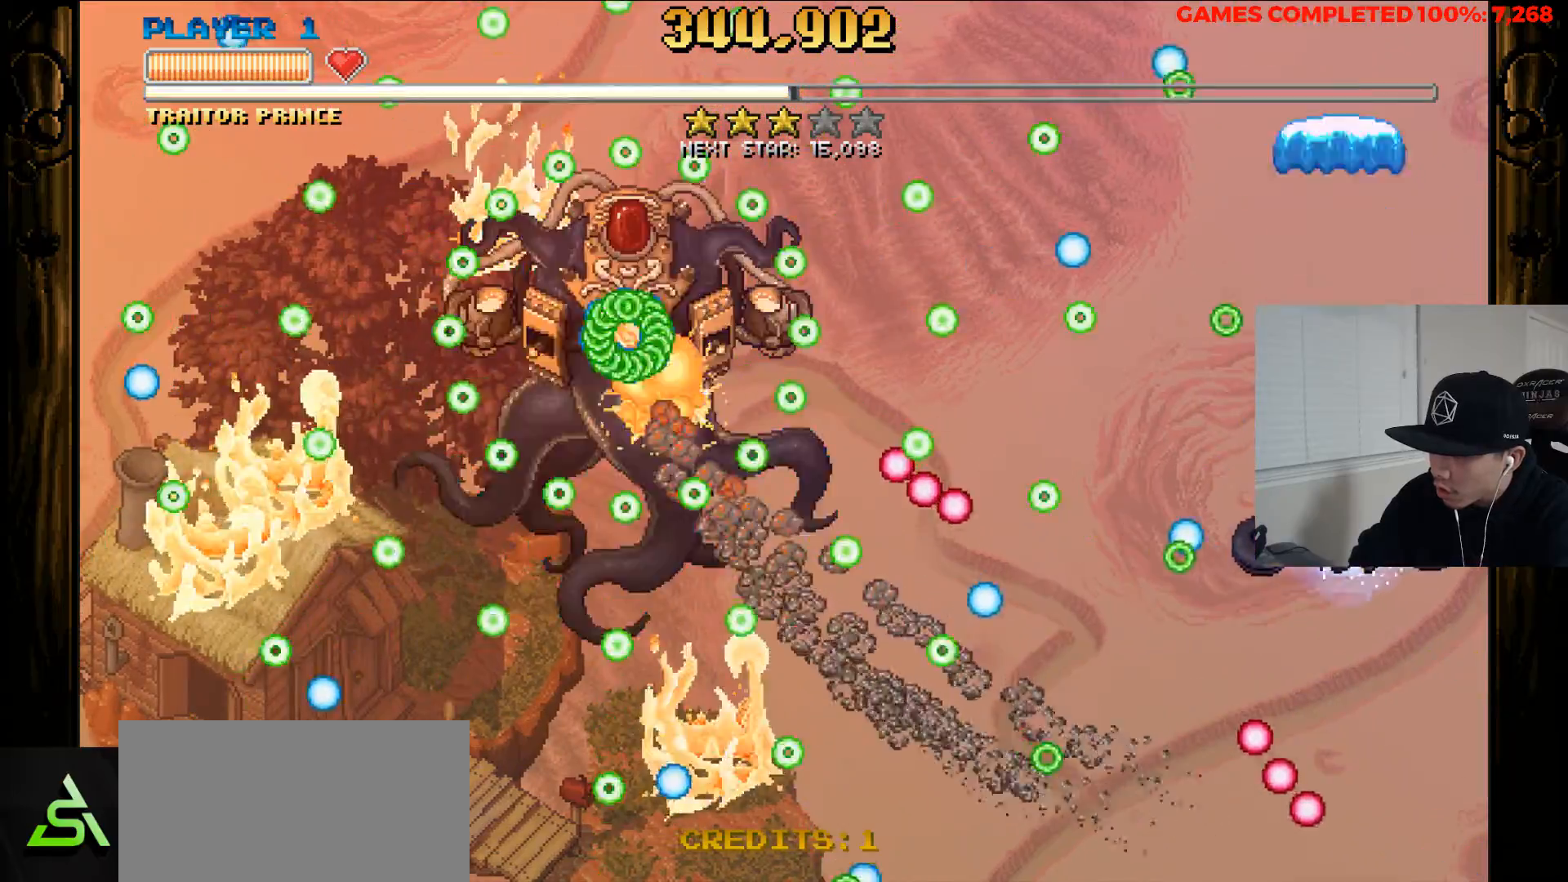
{"keys": ["right", "x", "z"], "events": [[50, "up", "down"], [200, "up", "up"], [250, "up", "down"], [333, "up", "up"], [433, "right", "down"]]}
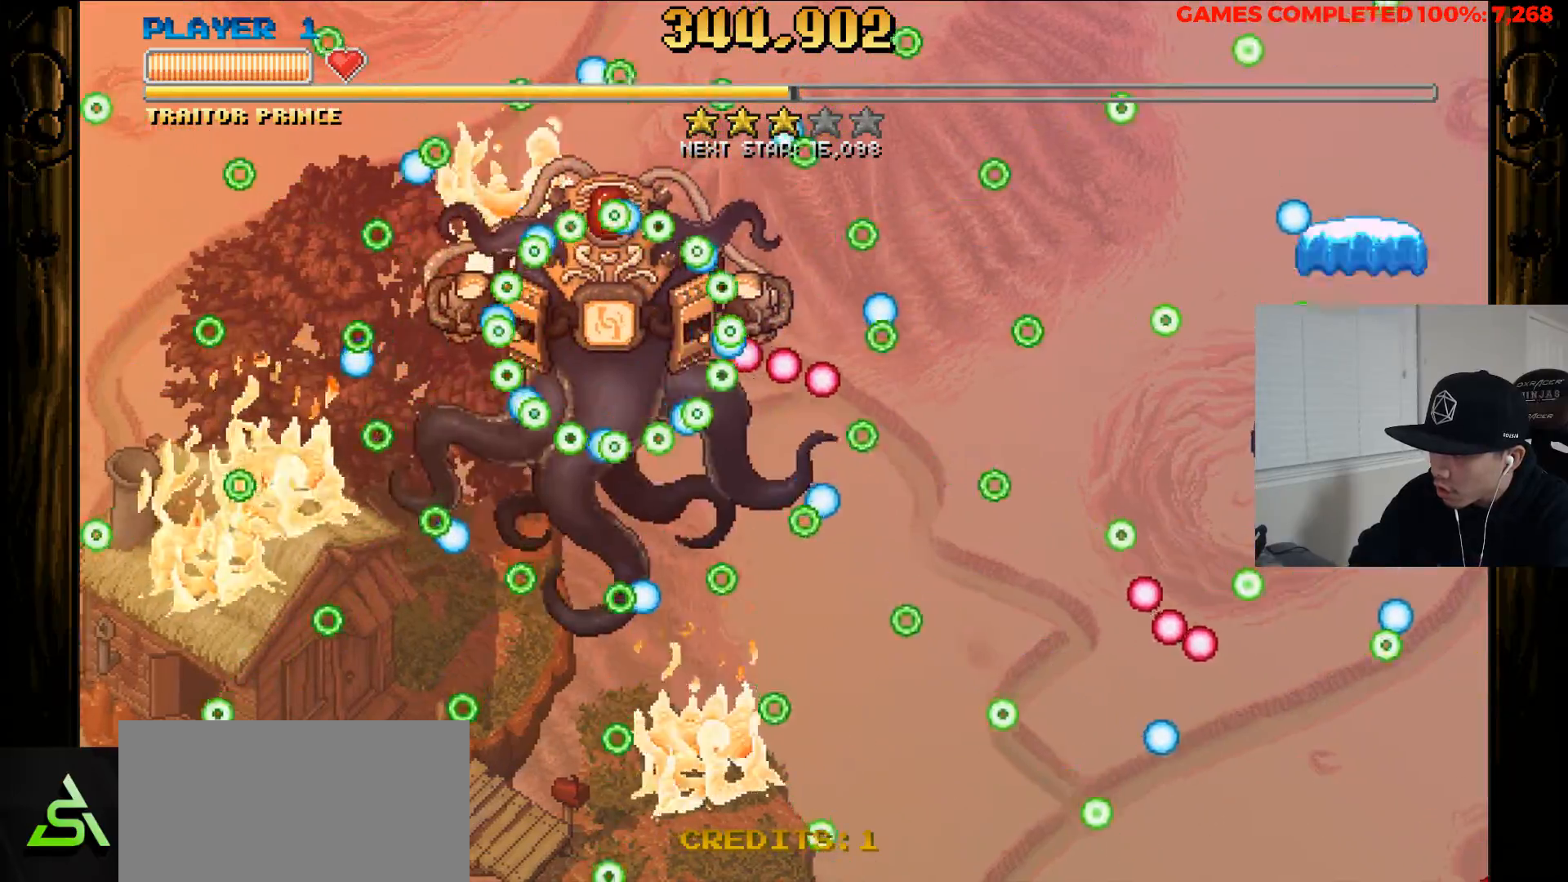
{"keys": ["z"], "events": [[67, "right", "up"], [167, "right", "down"], [317, "right", "up"], [450, "x", "up"]]}
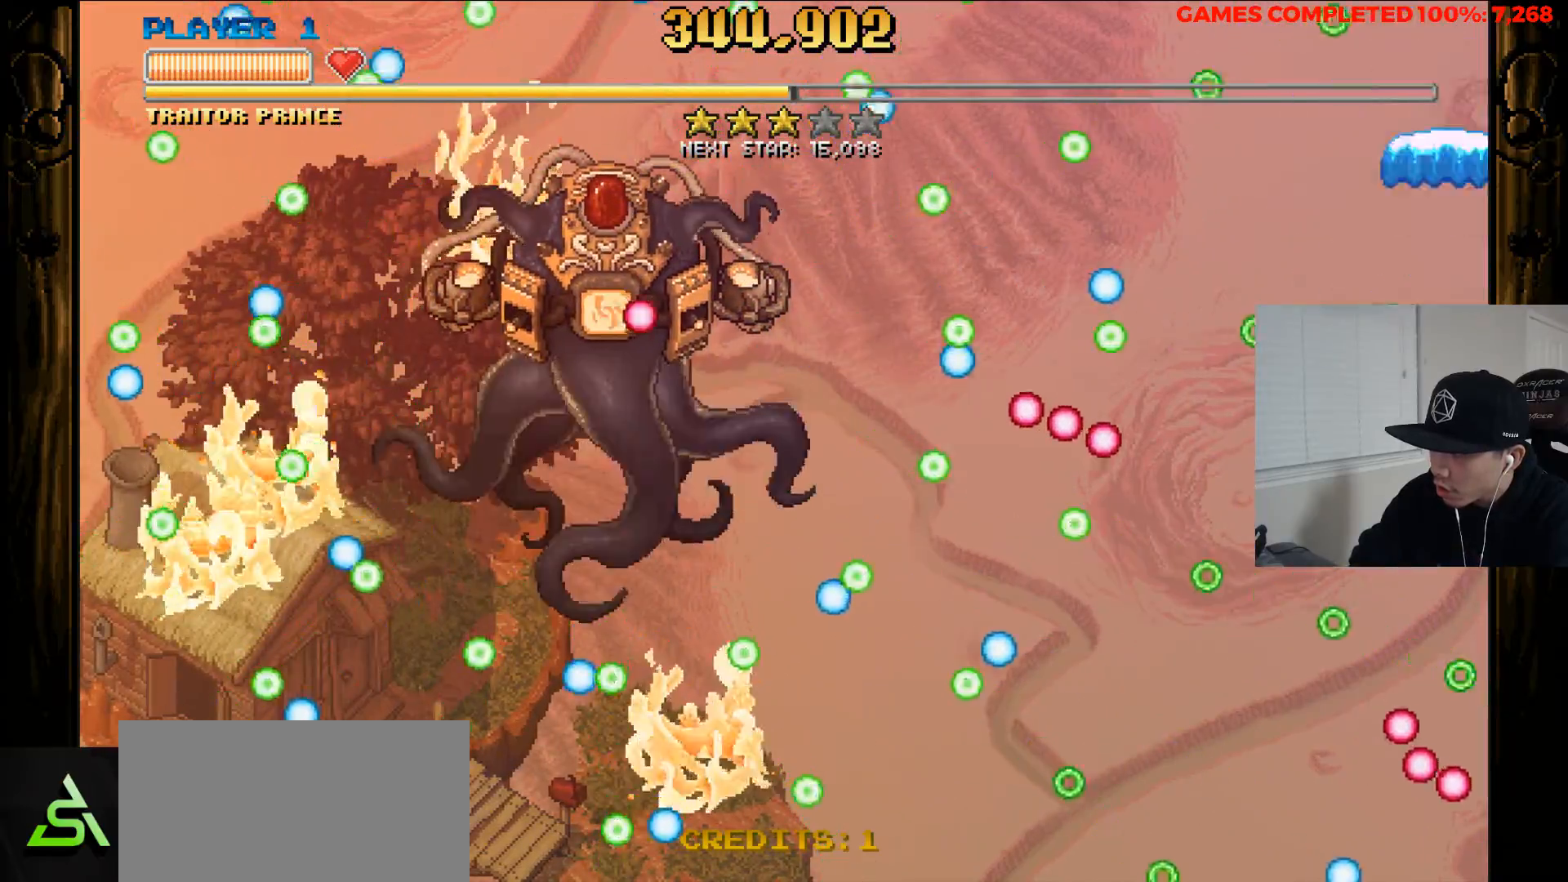
{"keys": ["x", "z"], "events": [[83, "x", "down"], [317, "up", "down"], [417, "up", "up"]]}
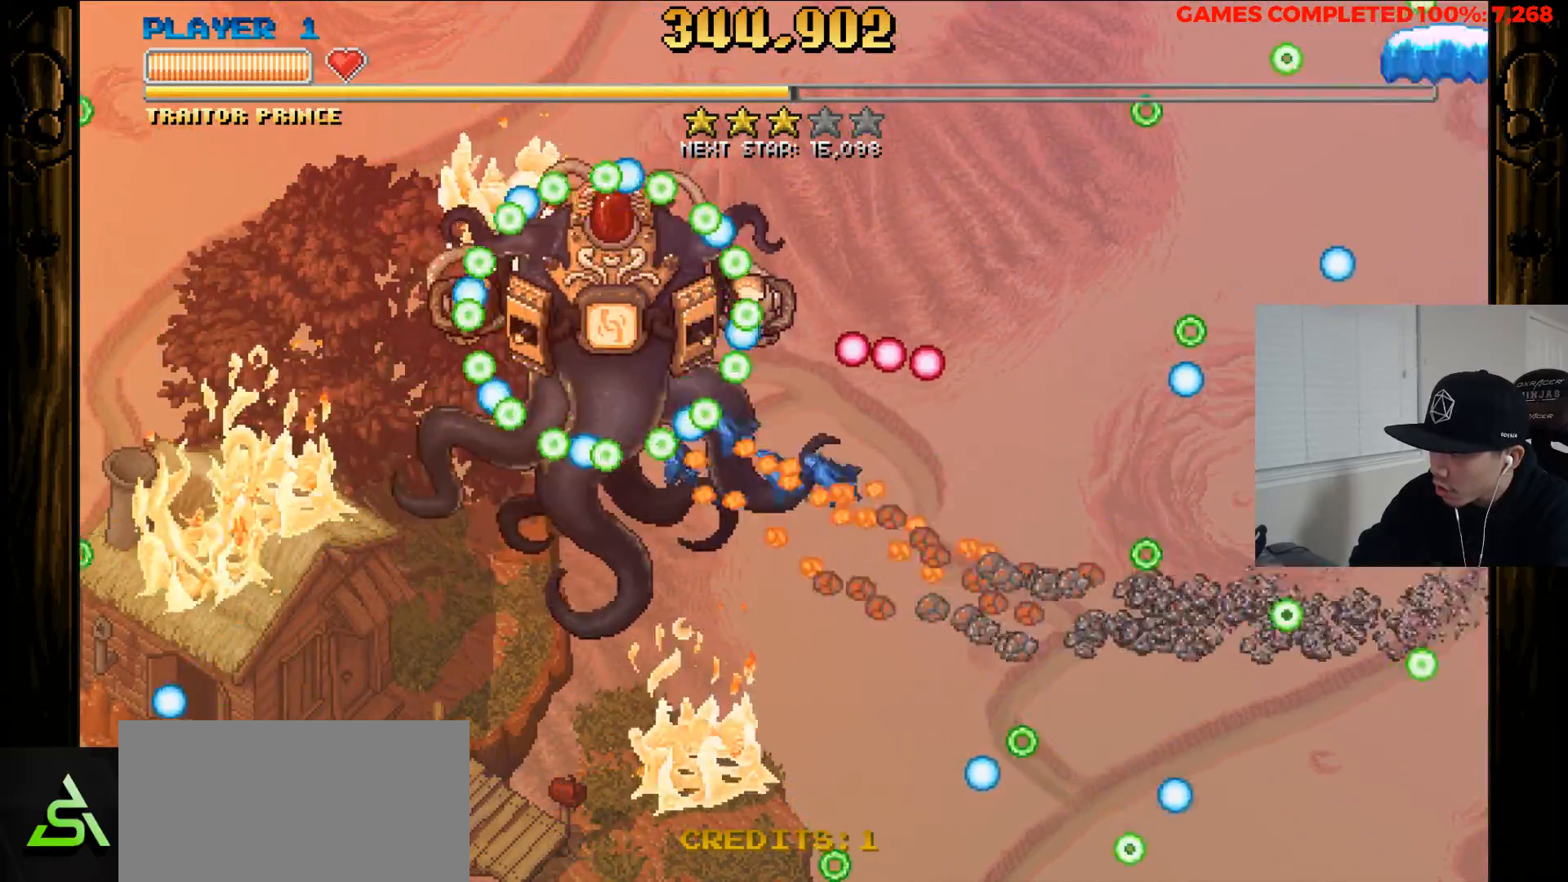
{"keys": ["down", "x", "z"], "events": [[483, "down", "down"]]}
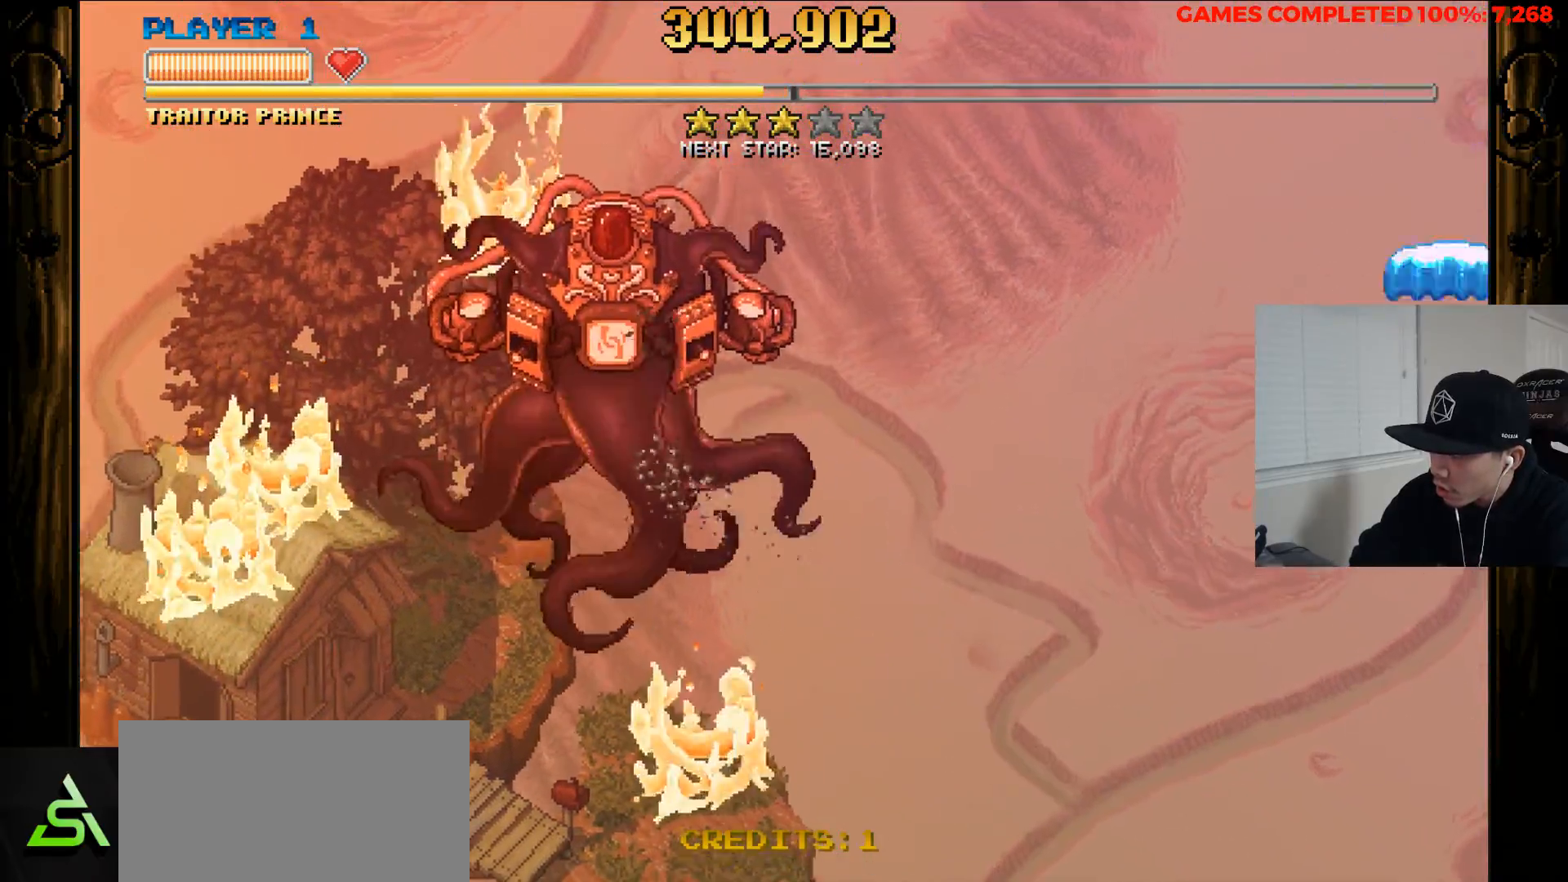
{"keys": ["down", "left", "x", "z"], "events": [[67, "left", "down"]]}
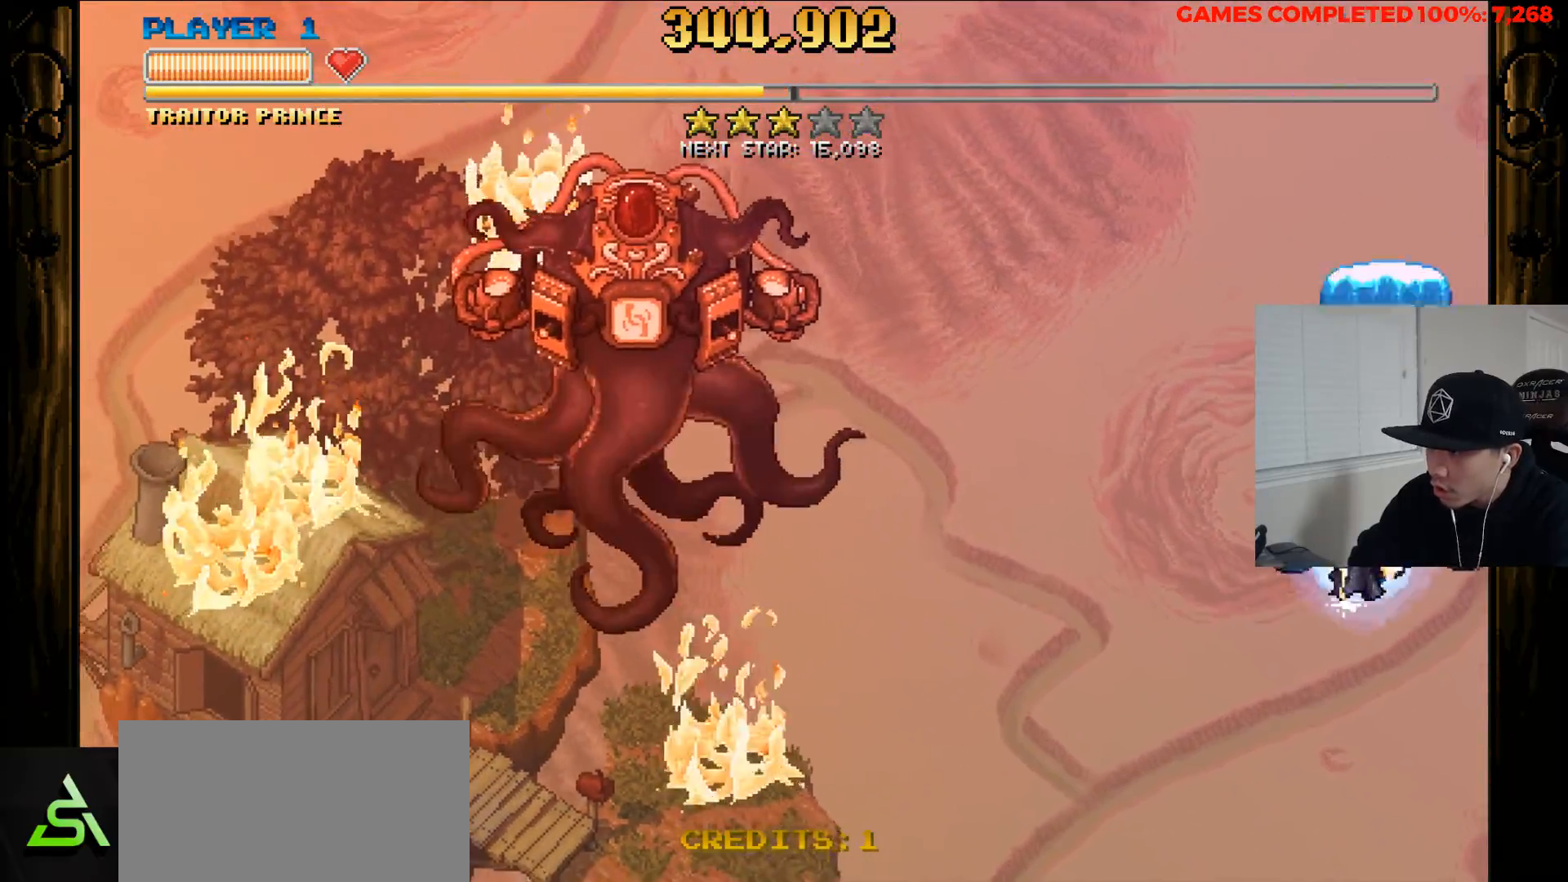
{"keys": ["left", "z"], "events": [[233, "down", "up"], [233, "x", "up"]]}
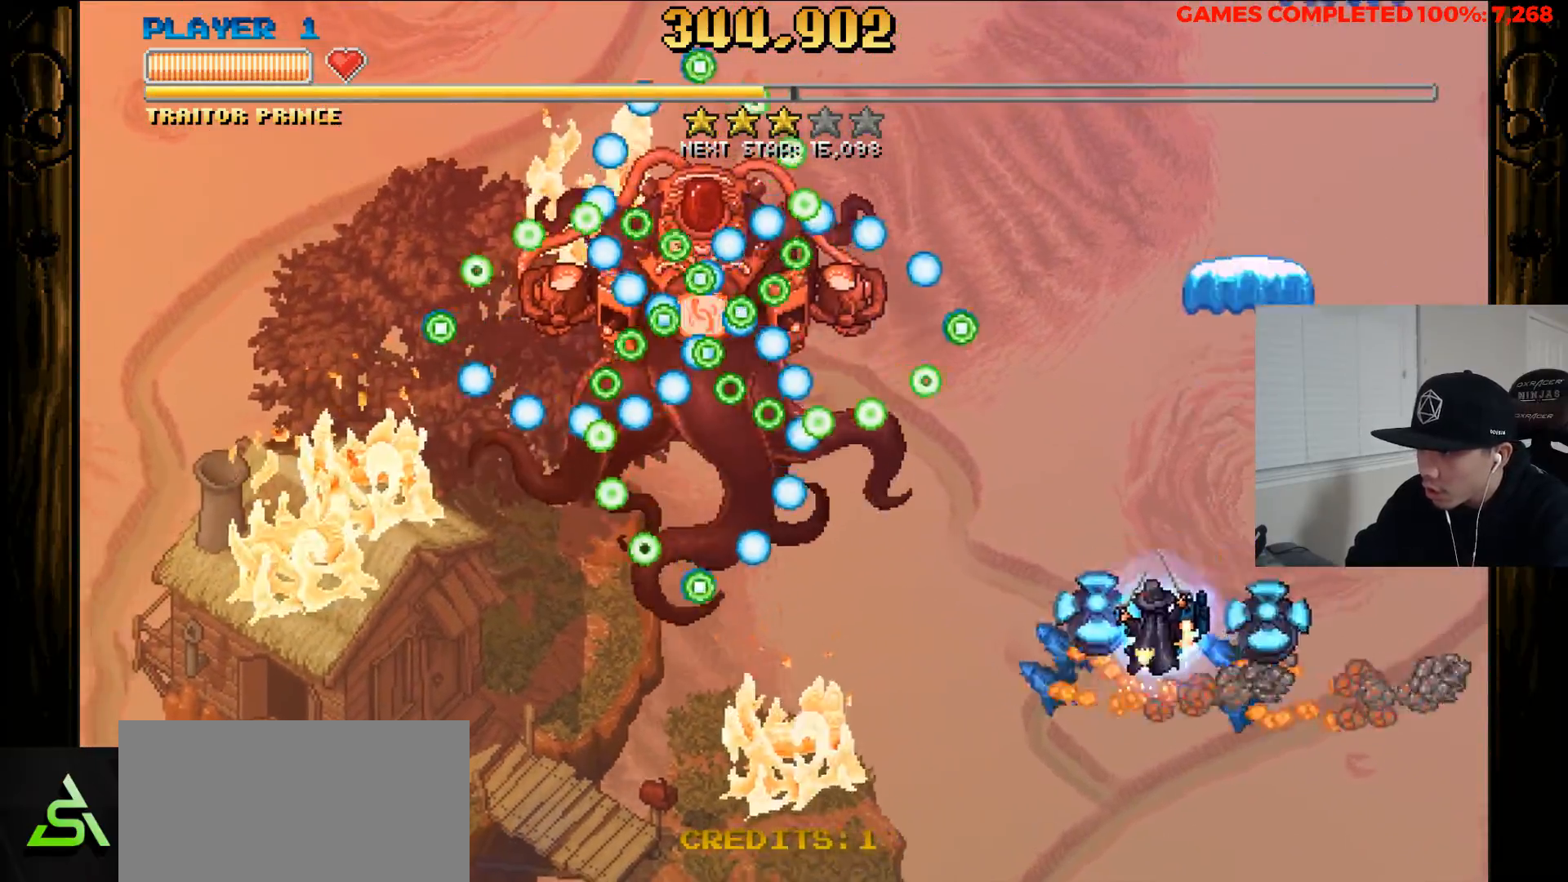
{"keys": ["right", "x", "z"], "events": [[17, "down", "down"], [150, "right", "down"], [200, "left", "up"], [250, "down", "up"], [250, "x", "down"]]}
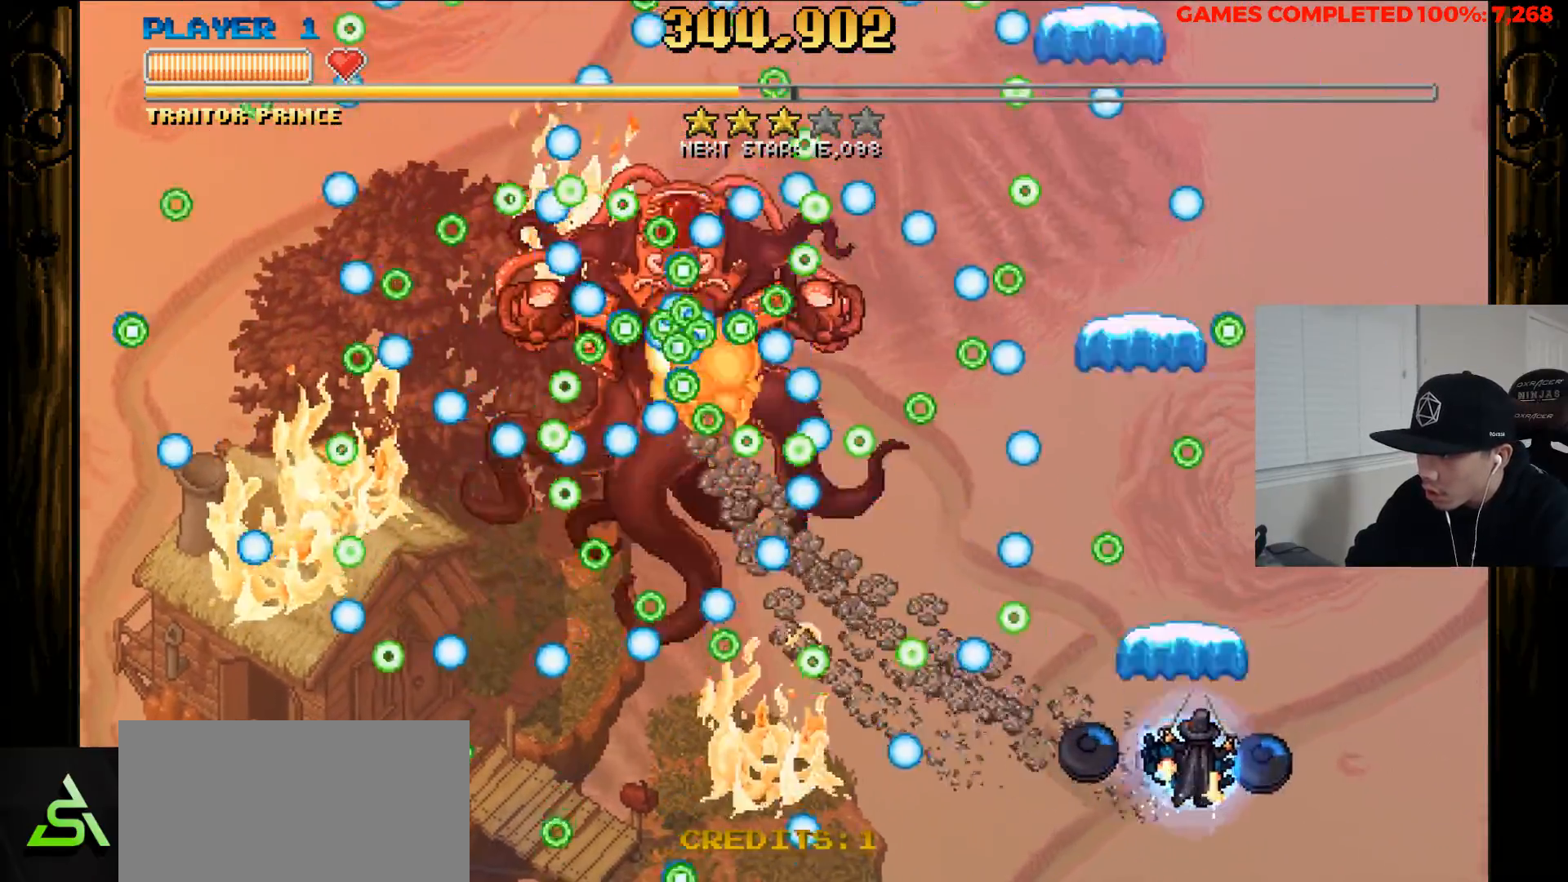
{"keys": ["x", "z"], "events": [[300, "right", "up"], [350, "right", "down"], [450, "right", "up"]]}
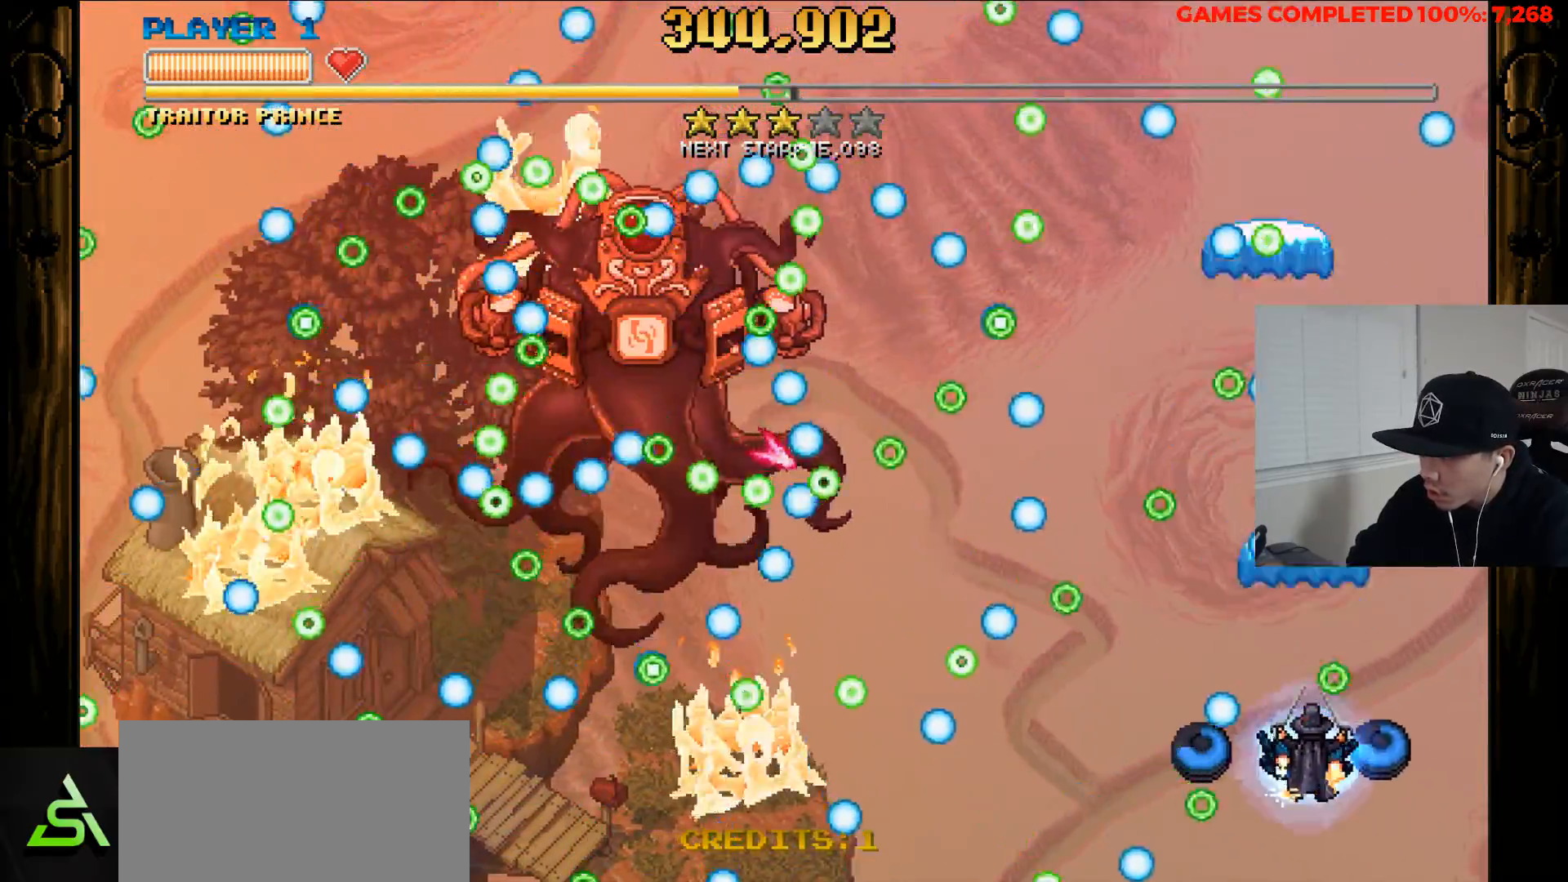
{"keys": ["x", "z"], "events": [[33, "right", "down"], [33, "up", "down"], [133, "right", "up"], [183, "up", "up"]]}
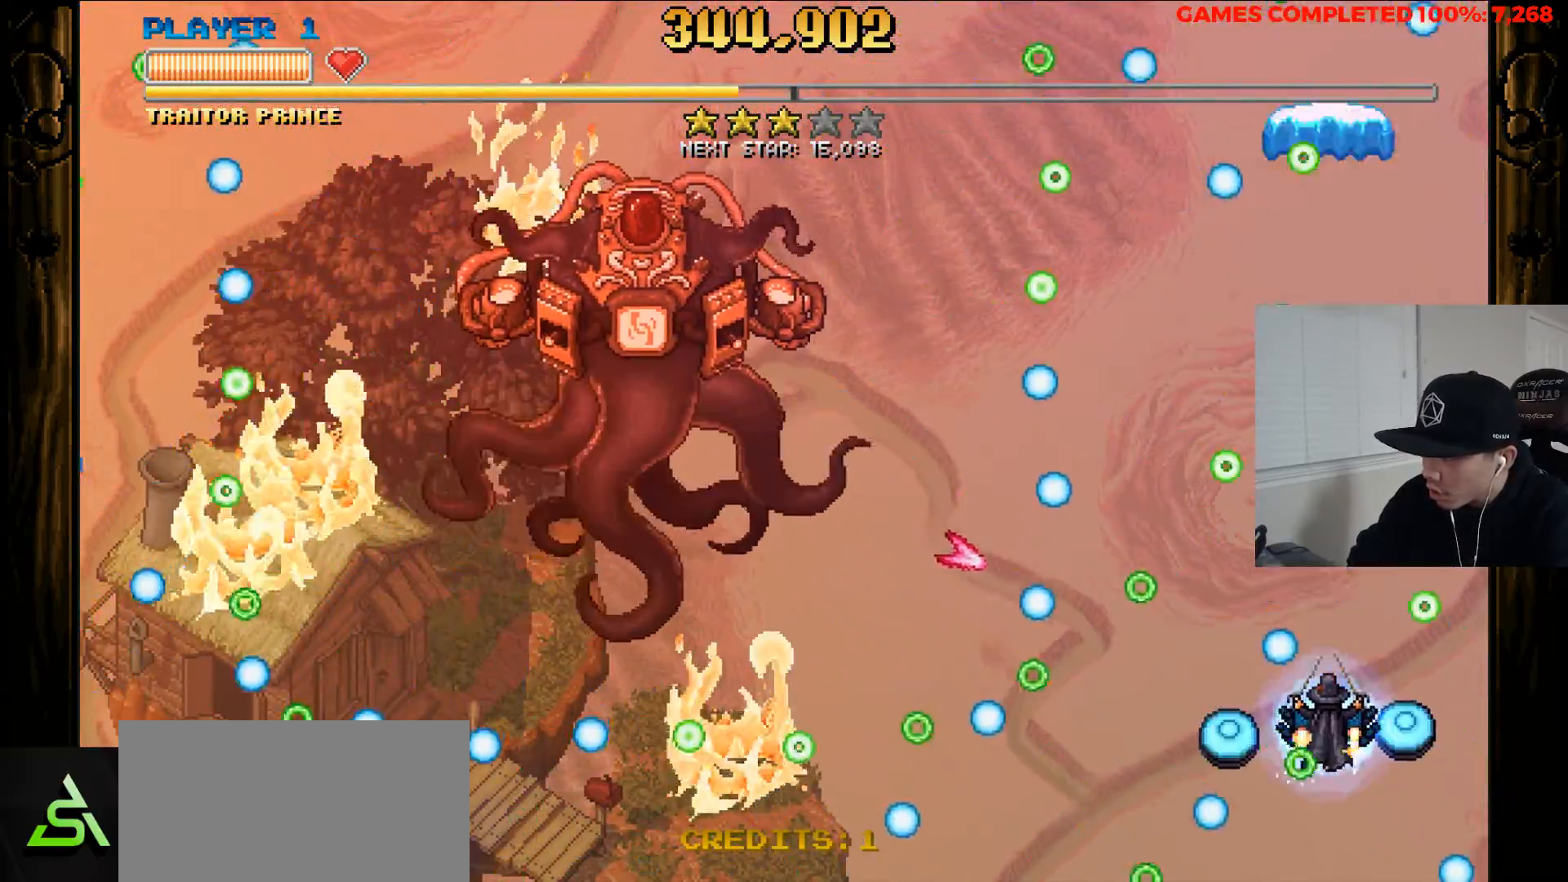
{"keys": ["up", "x", "z"], "events": [[50, "down", "down"], [200, "down", "up"], [483, "up", "down"]]}
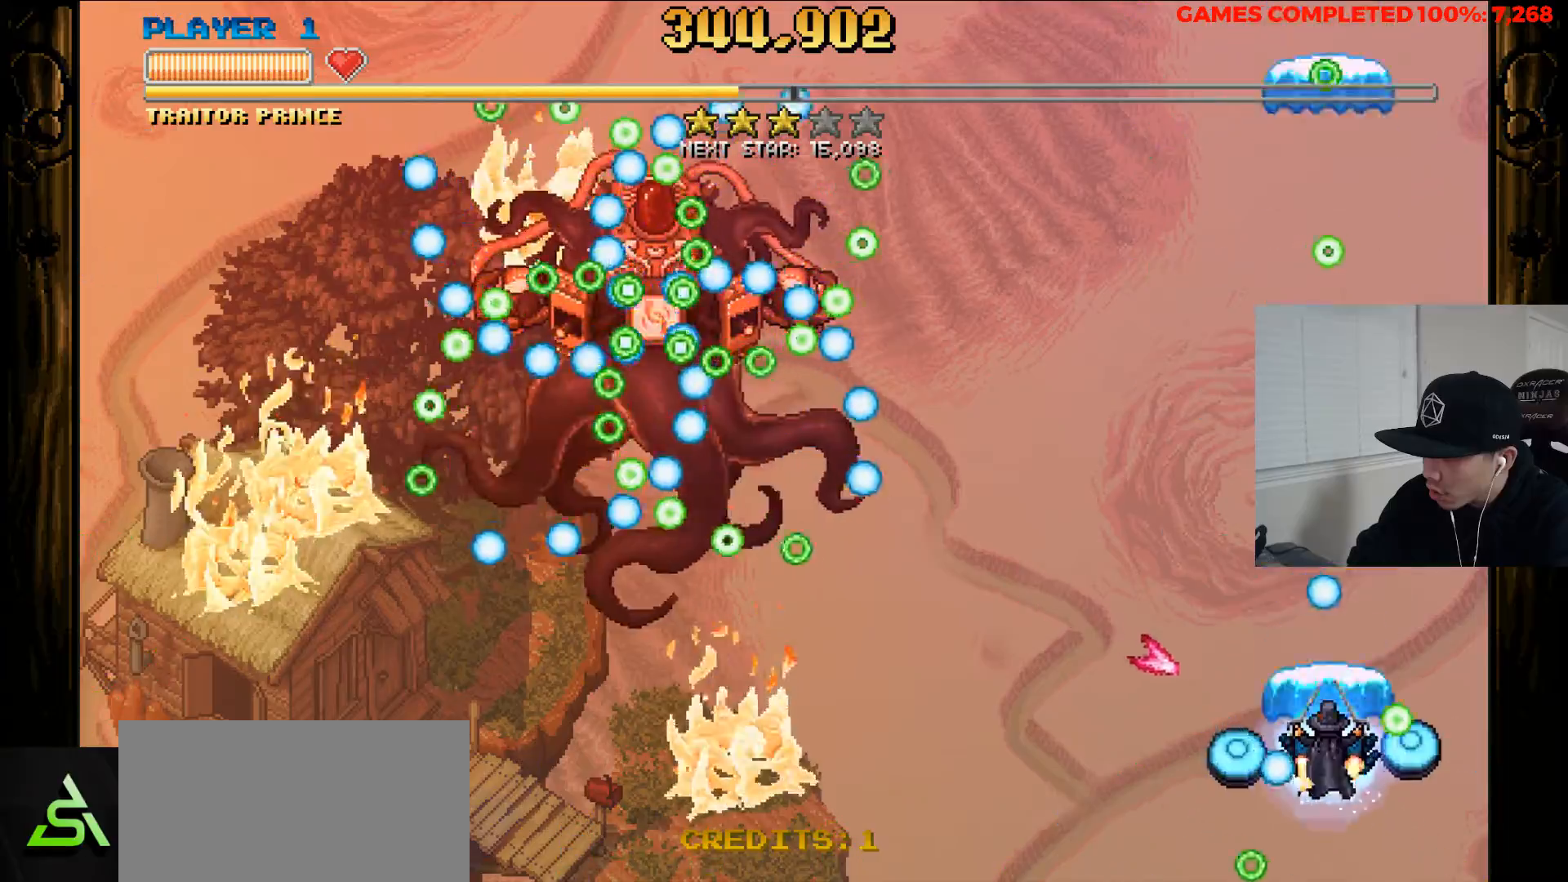
{"keys": ["right", "up", "x", "z"], "events": [[117, "right", "down"], [317, "up", "up"], [317, "x", "up"], [350, "right", "up"], [400, "up", "down"], [400, "x", "down"], [500, "right", "down"]]}
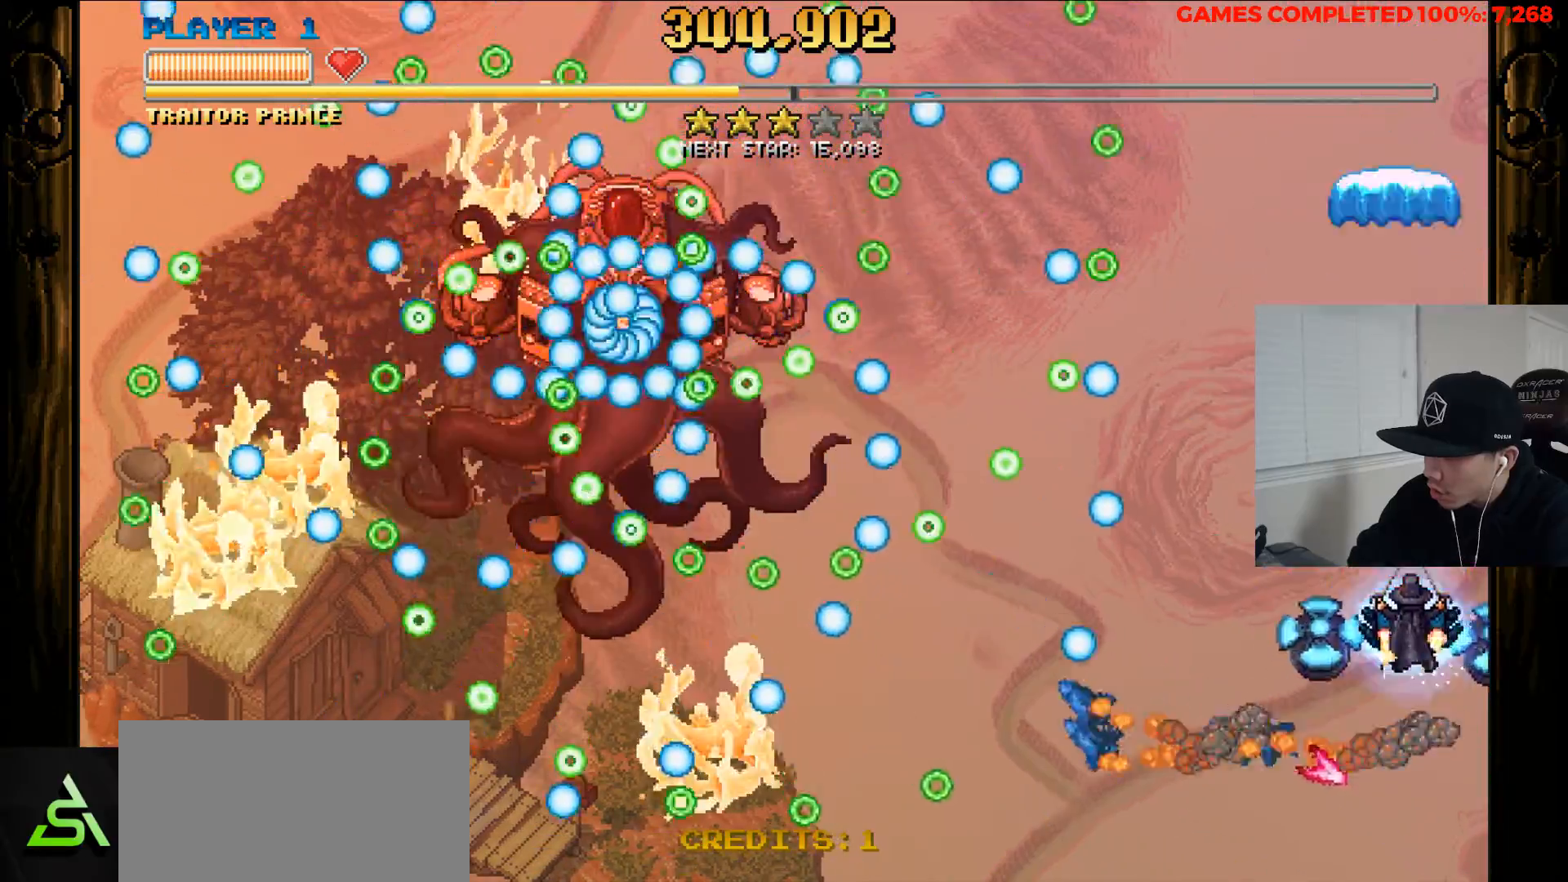
{"keys": ["x", "z"], "events": [[50, "up", "up"], [83, "up", "down"], [283, "right", "up"], [367, "up", "up"]]}
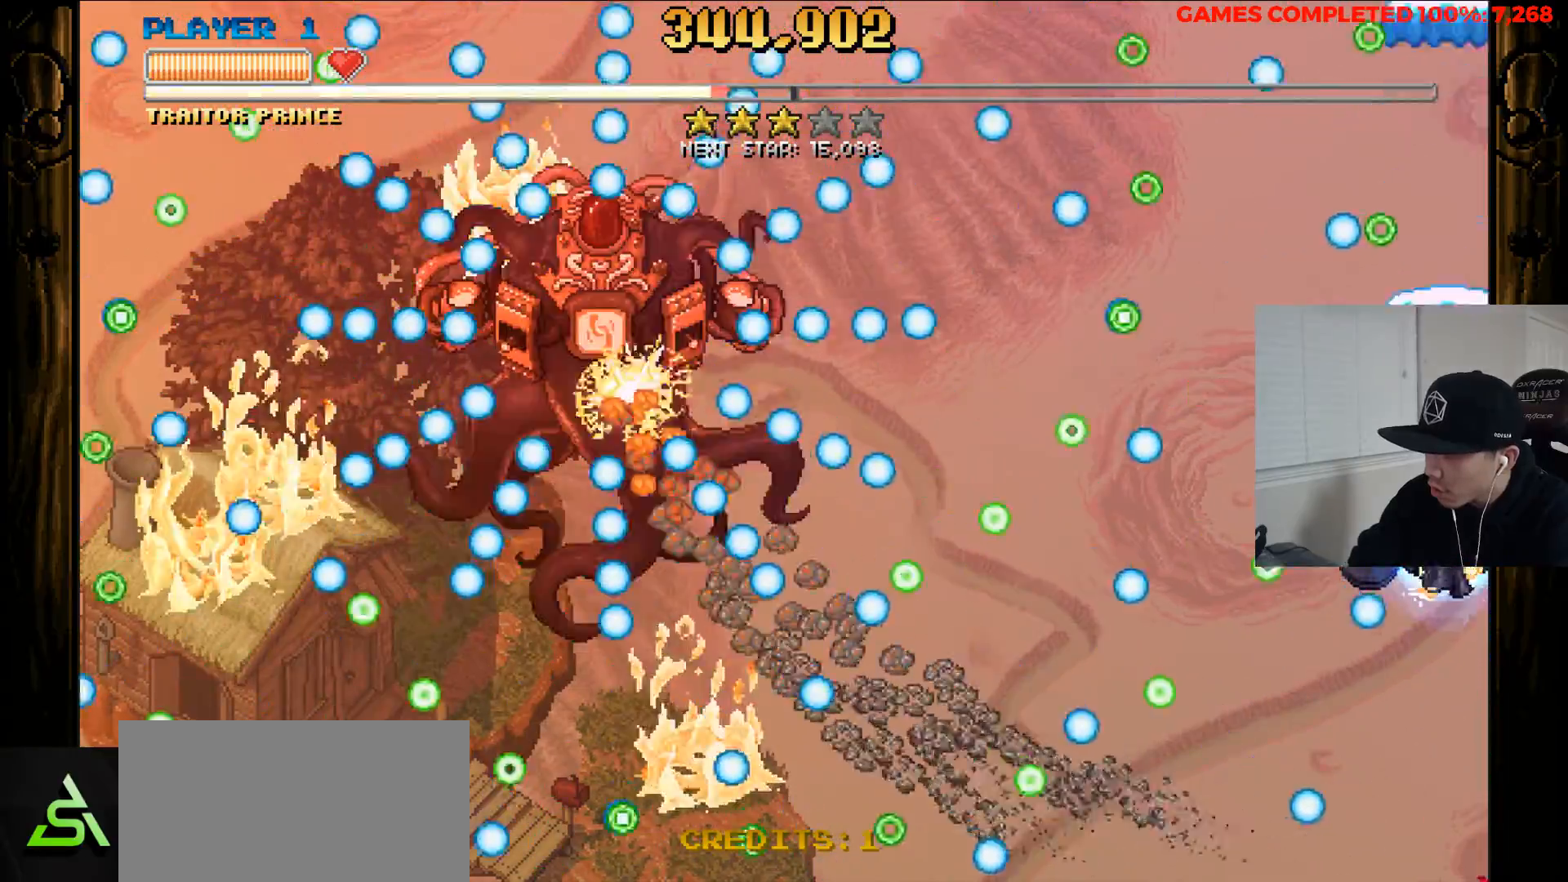
{"keys": ["x", "z"], "events": [[100, "up", "down"], [200, "up", "up"], [300, "right", "down"], [300, "up", "down"], [433, "right", "up"], [483, "up", "up"]]}
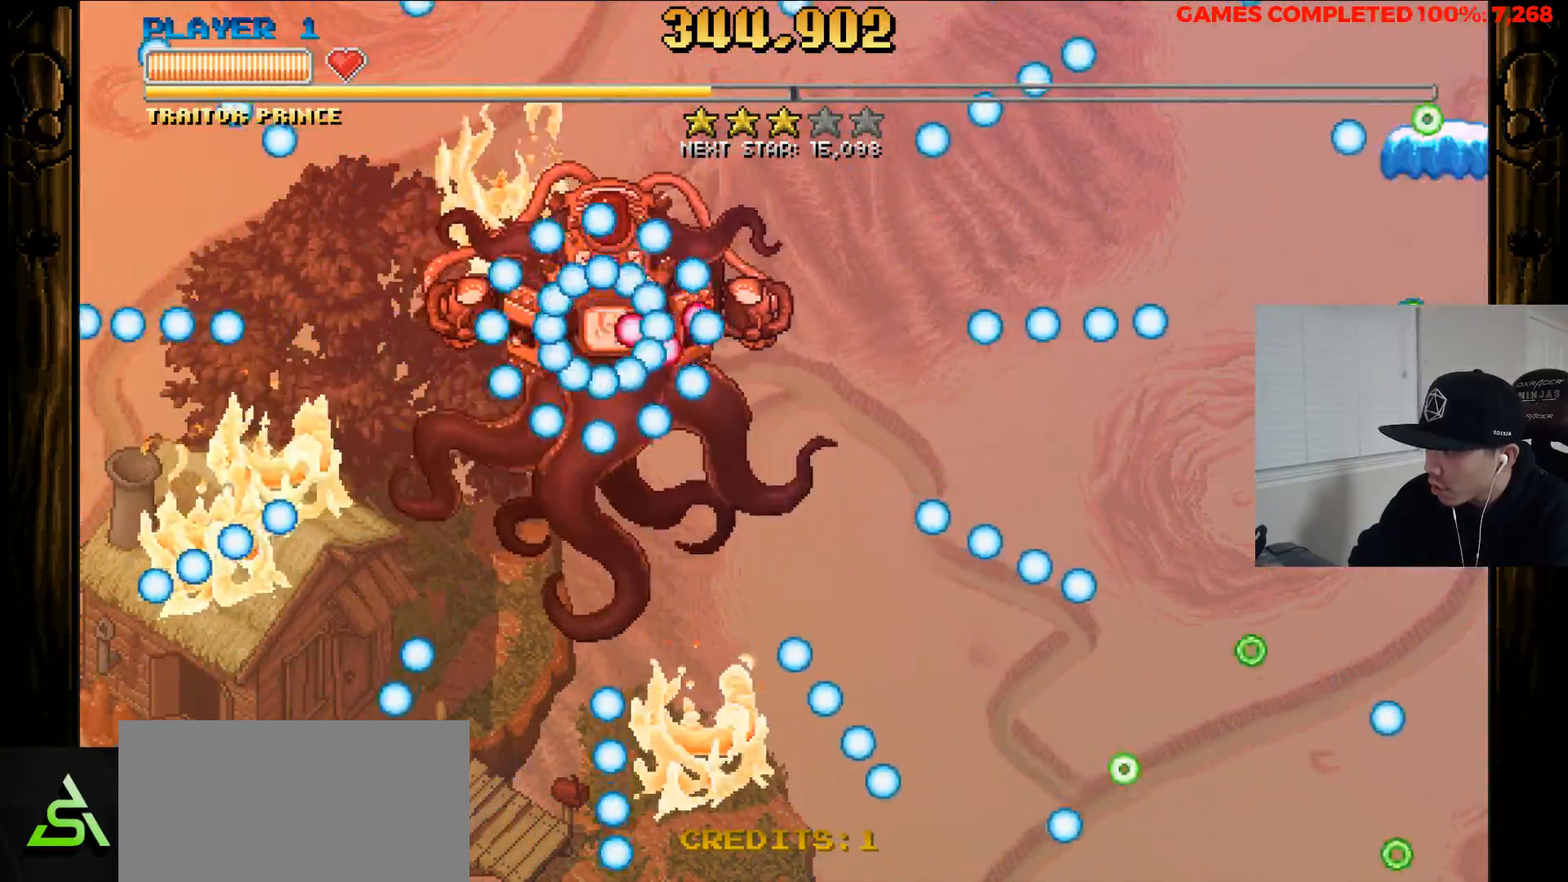
{"keys": ["z"], "events": [[350, "x", "up"], [450, "right", "down"], [500, "right", "up"]]}
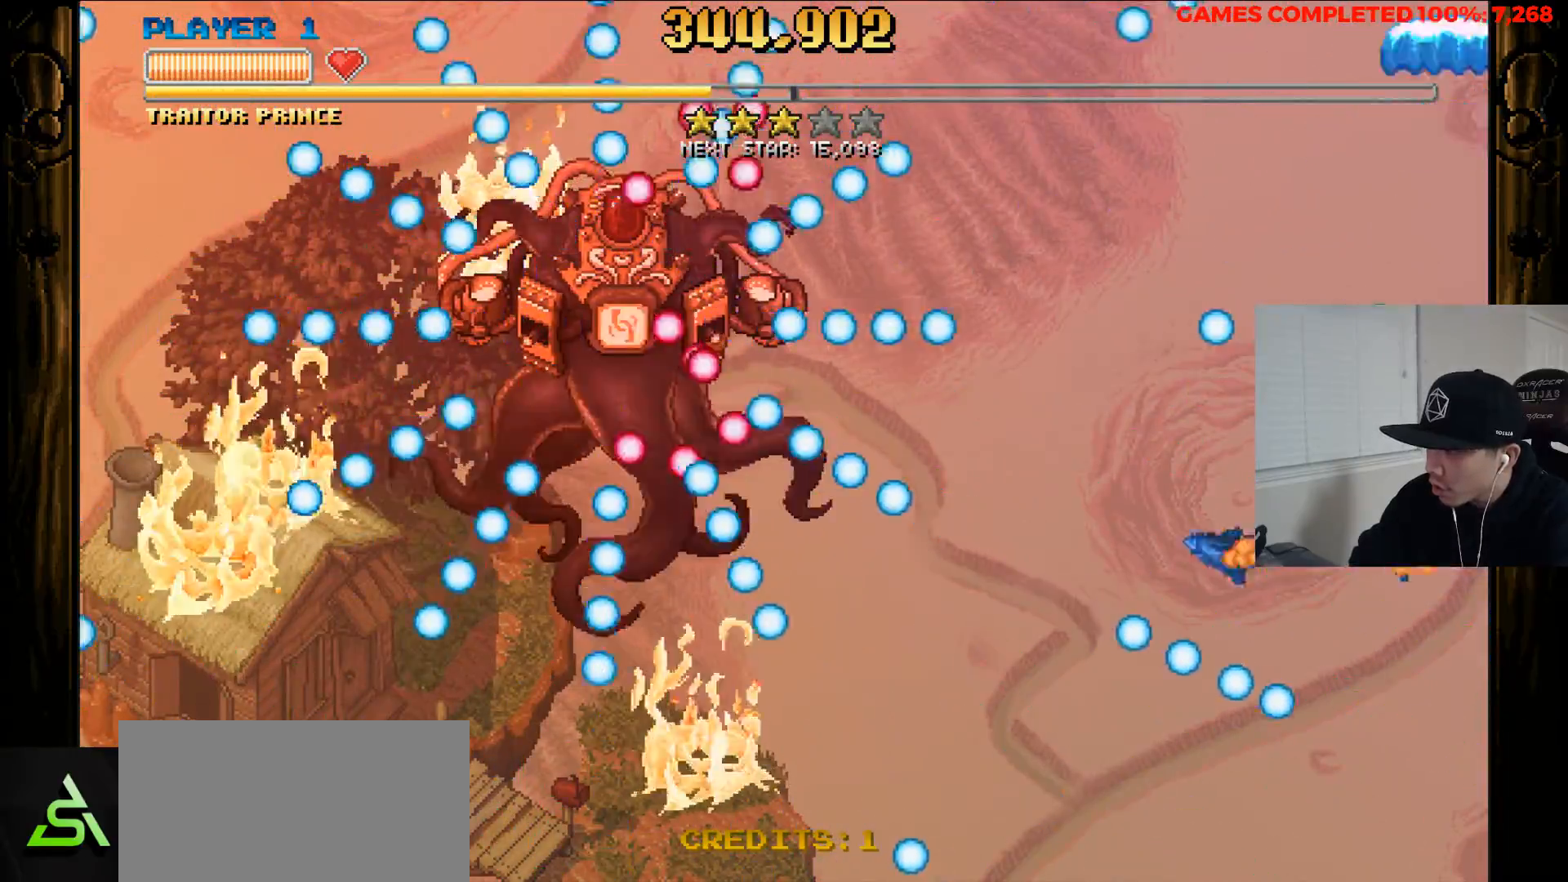
{"keys": ["x", "z"], "events": [[50, "down", "down"], [50, "x", "down"], [83, "down", "up"]]}
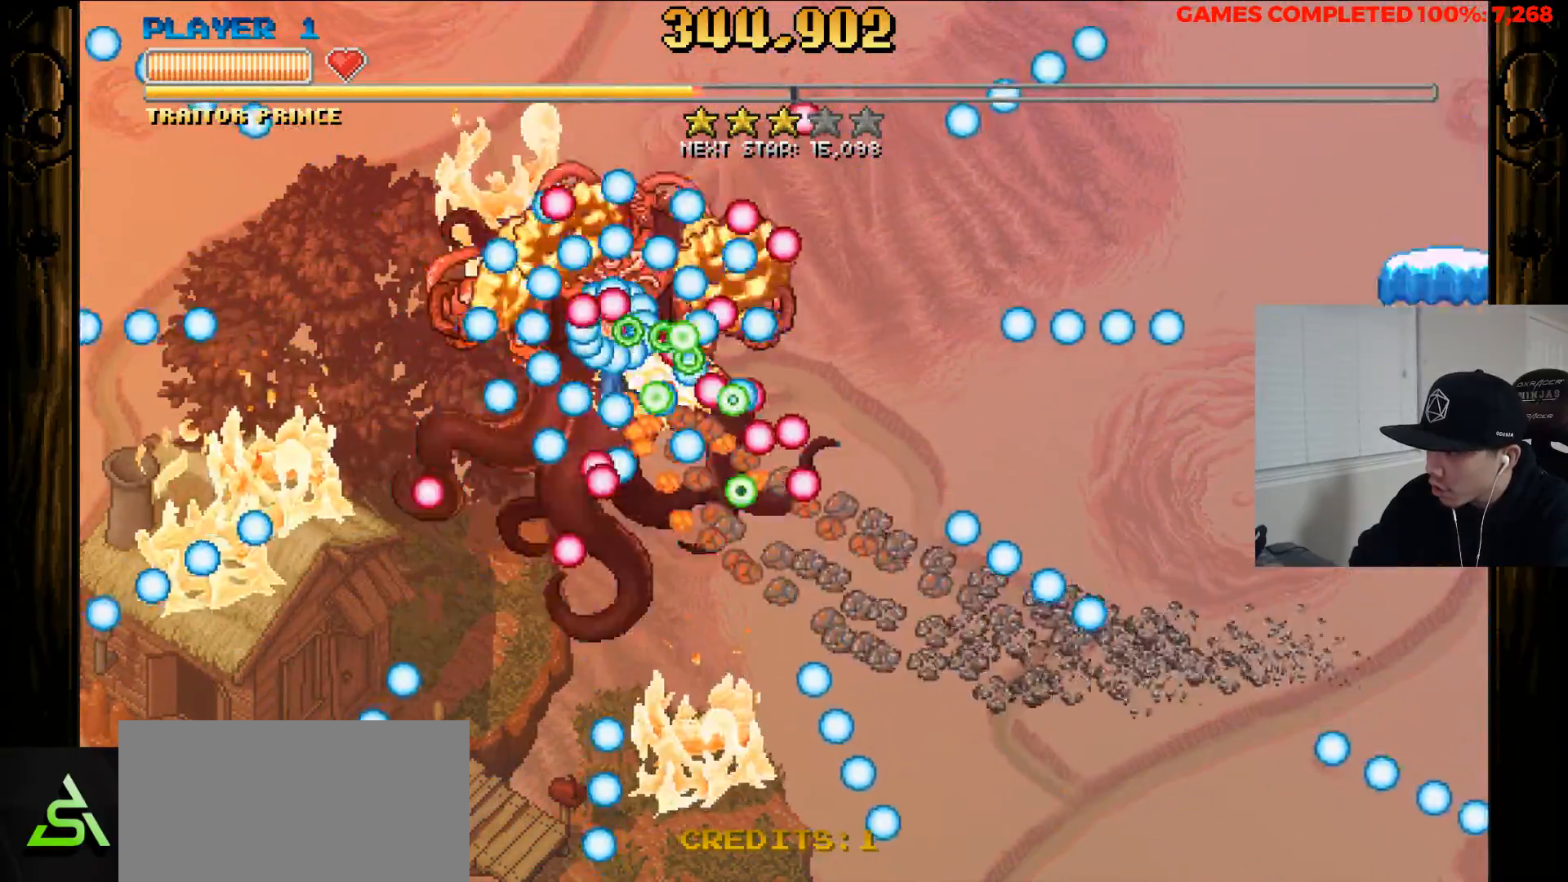
{"keys": ["x", "z"], "events": [[150, "down", "down"], [250, "down", "up"]]}
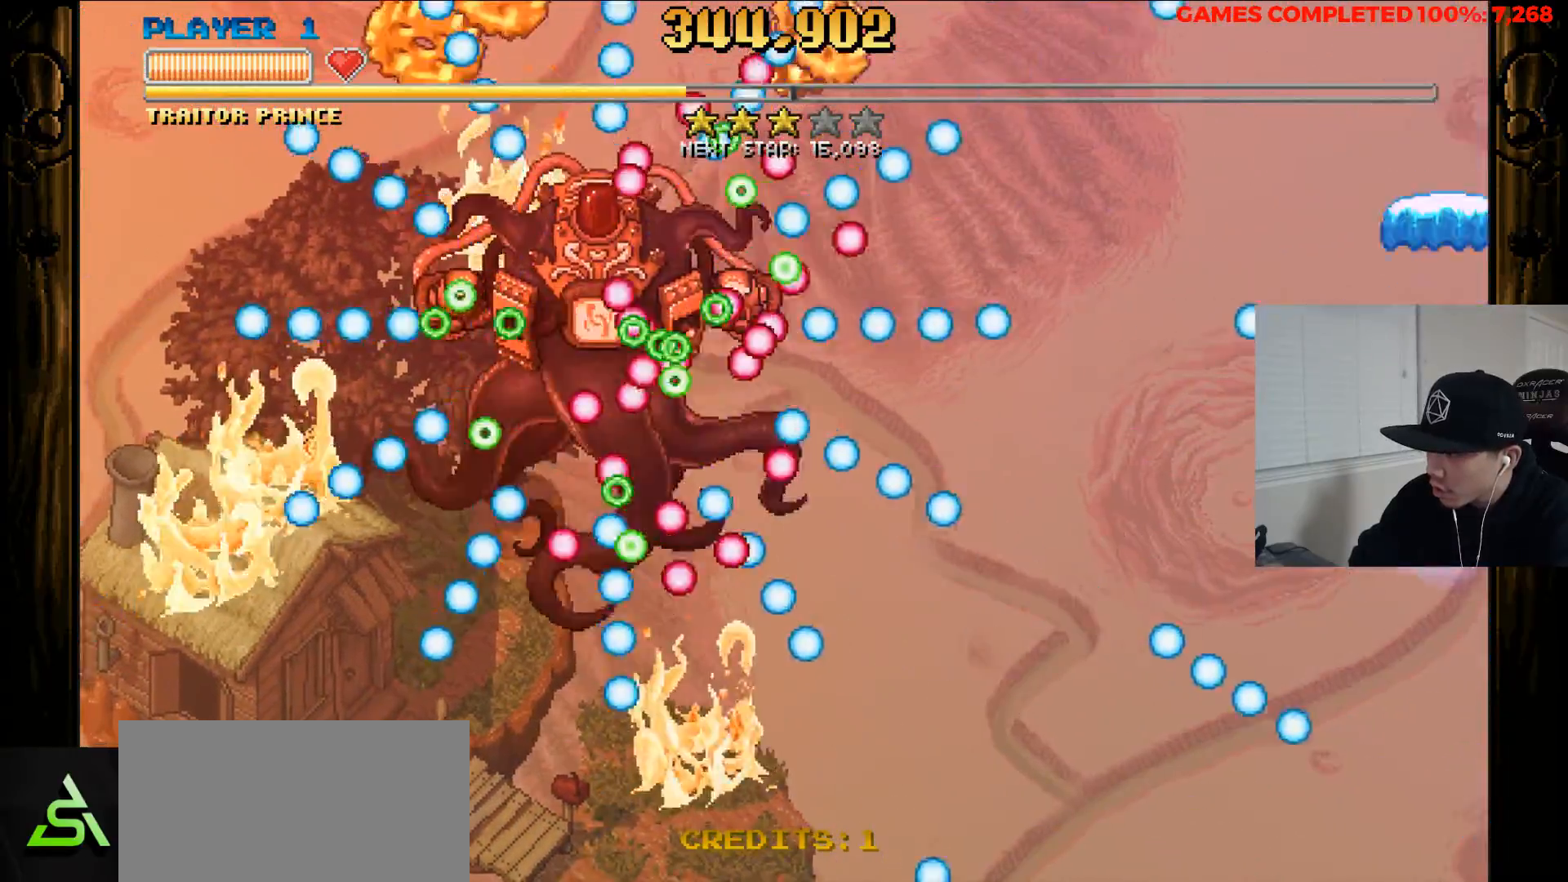
{"keys": ["x", "z"], "events": [[67, "down", "down"], [500, "down", "up"]]}
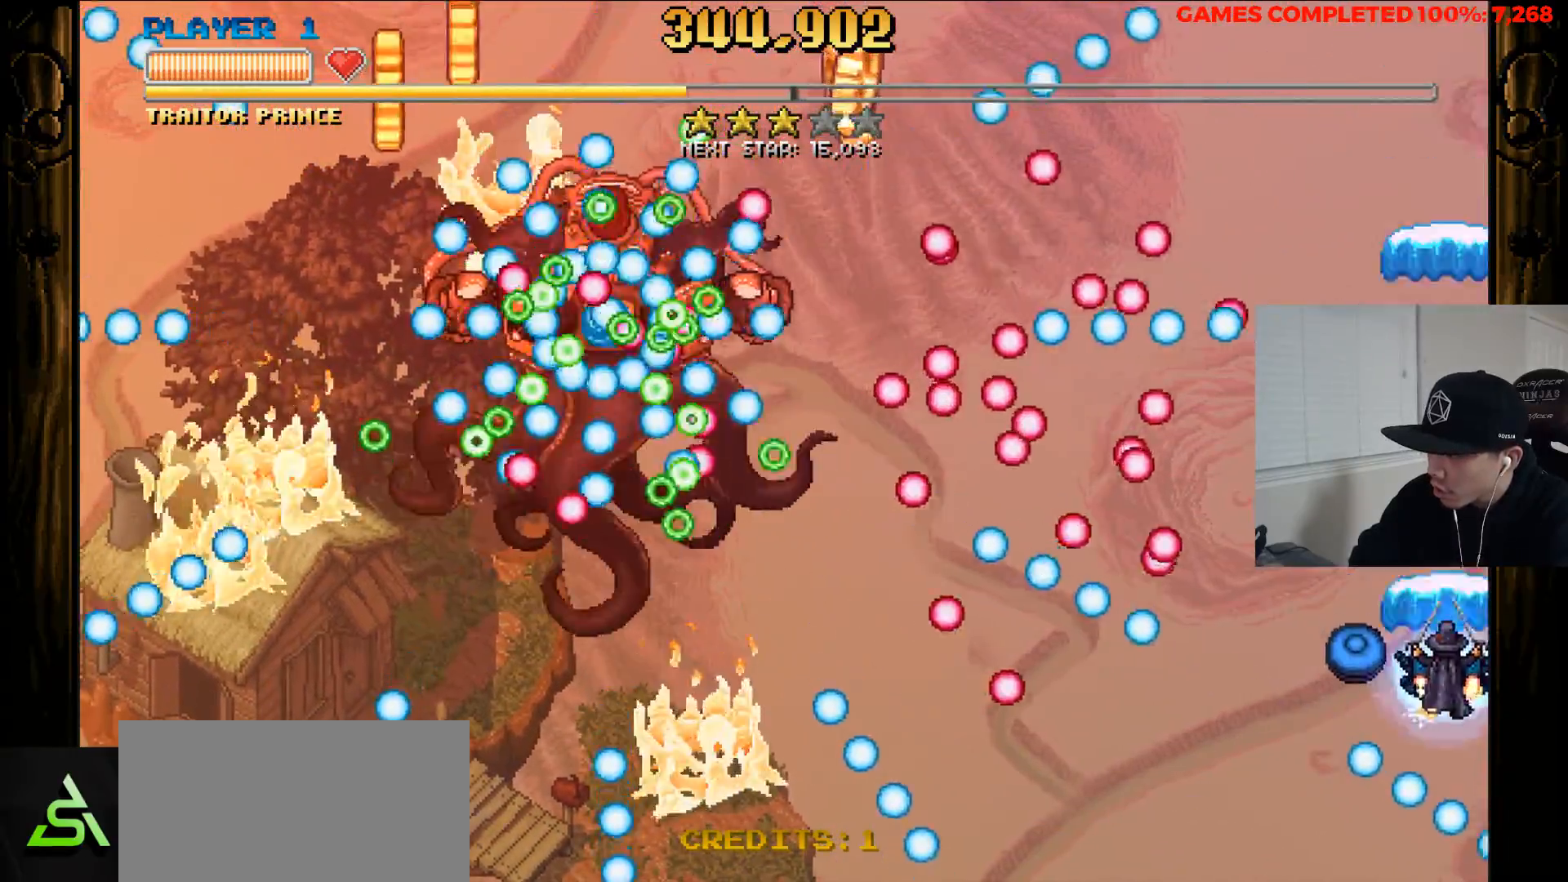
{"keys": ["x", "z"], "events": [[133, "down", "down"], [467, "down", "up"]]}